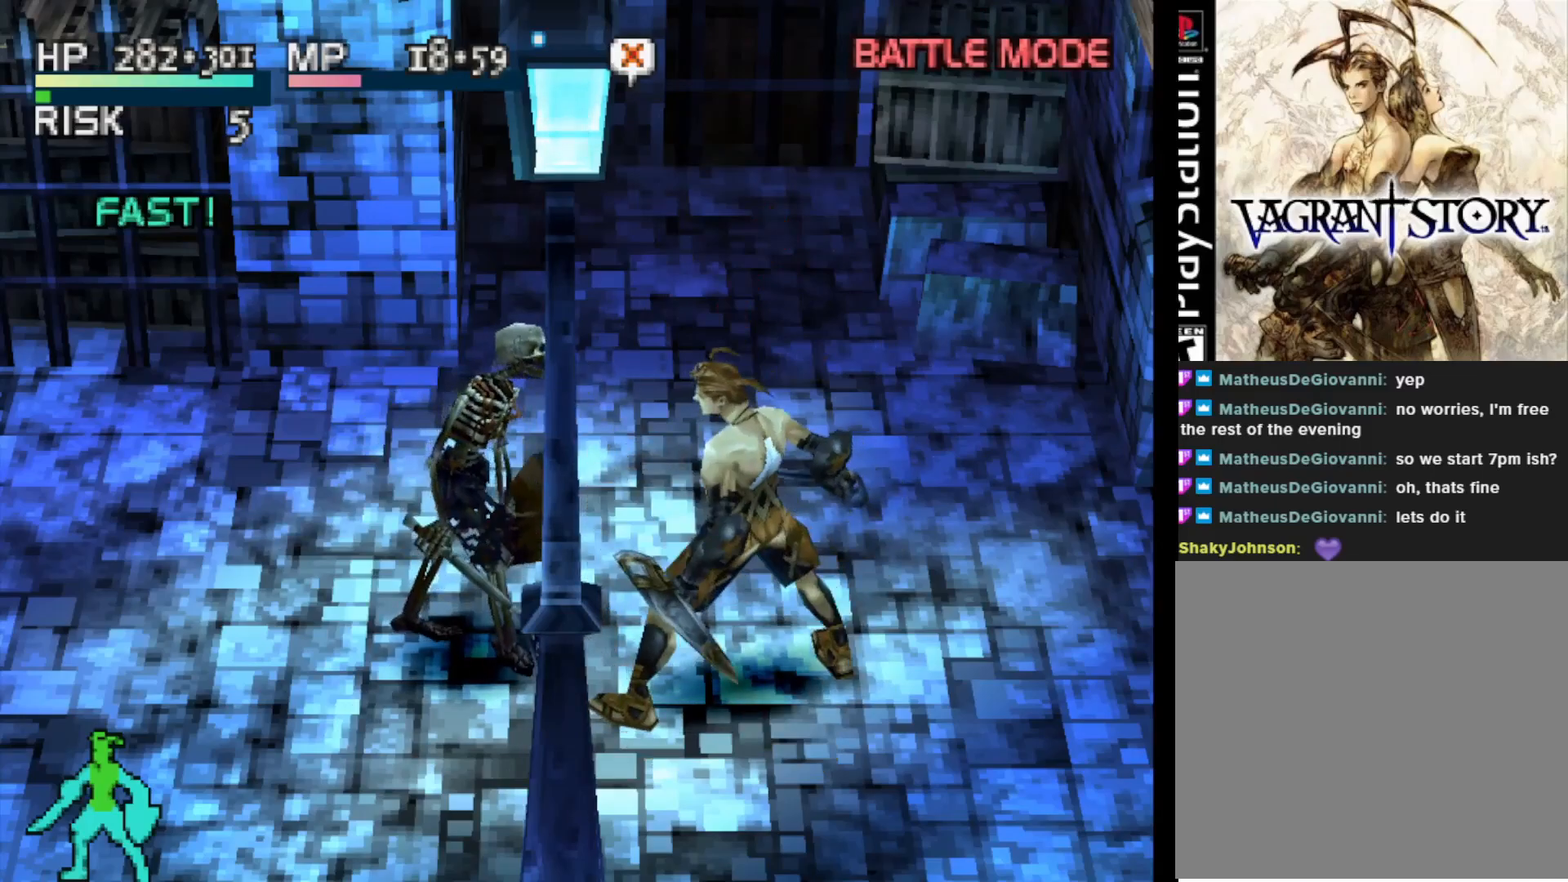
Gameplay with a controller (PlayStation layout); each line is a JSON object with the inputs held at the frame after it. "events" lists button and stick changes between this image and that frame as [ms after this image, input, new state], when the widget could be followed in between. Not read: left_stick.
{"buttons": [], "right_stick": "center", "events": [[400, "DPAD_RIGHT", "up"]]}
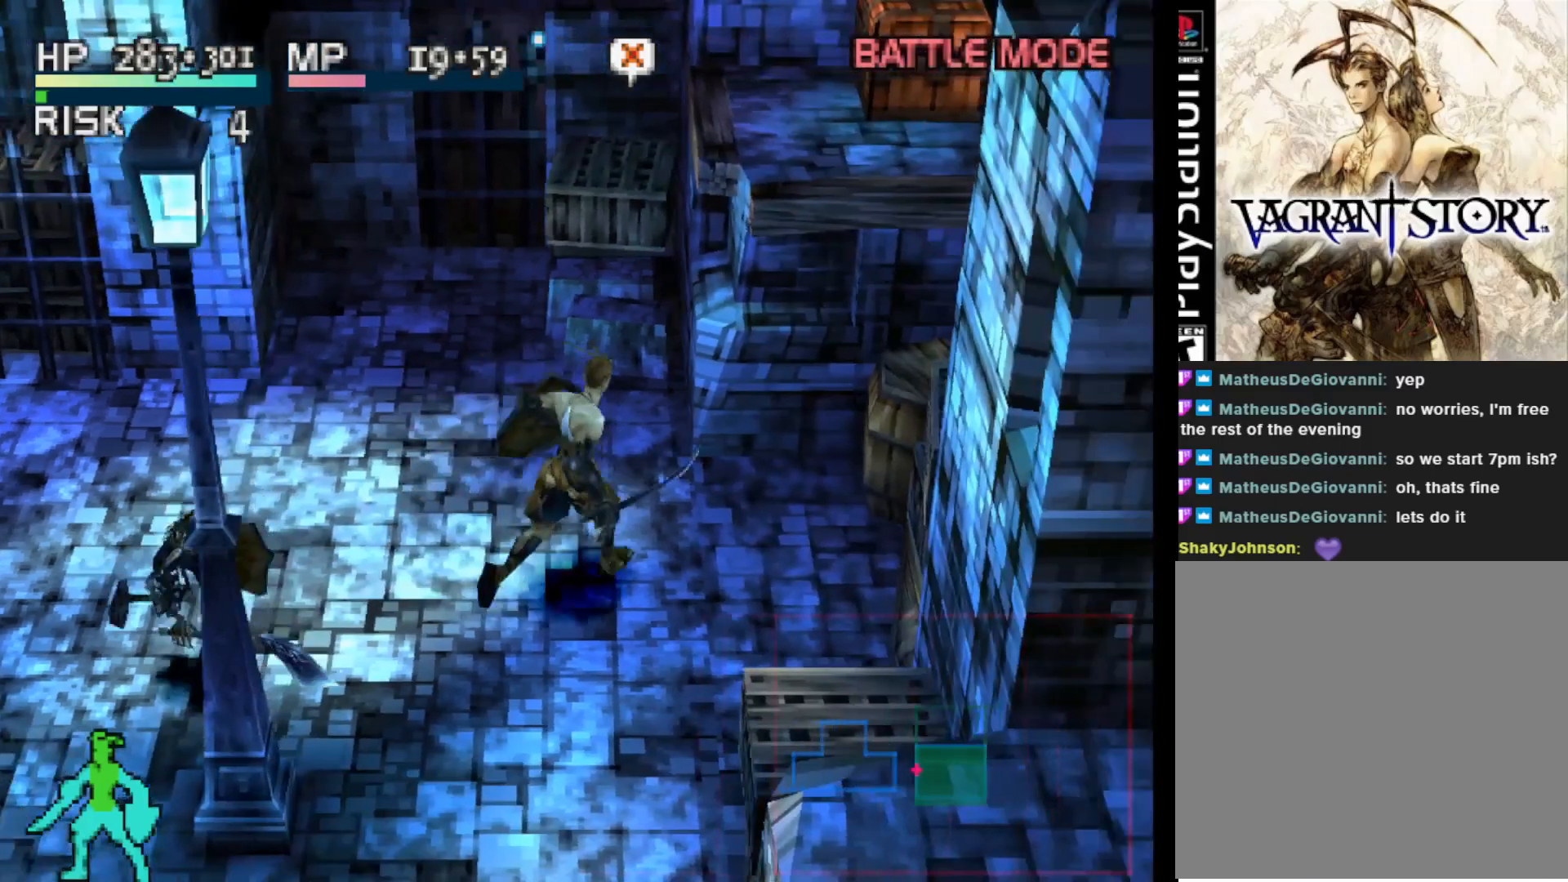
{"buttons": ["DPAD_LEFT"], "right_stick": "center", "events": [[133, "DPAD_LEFT", "down"]]}
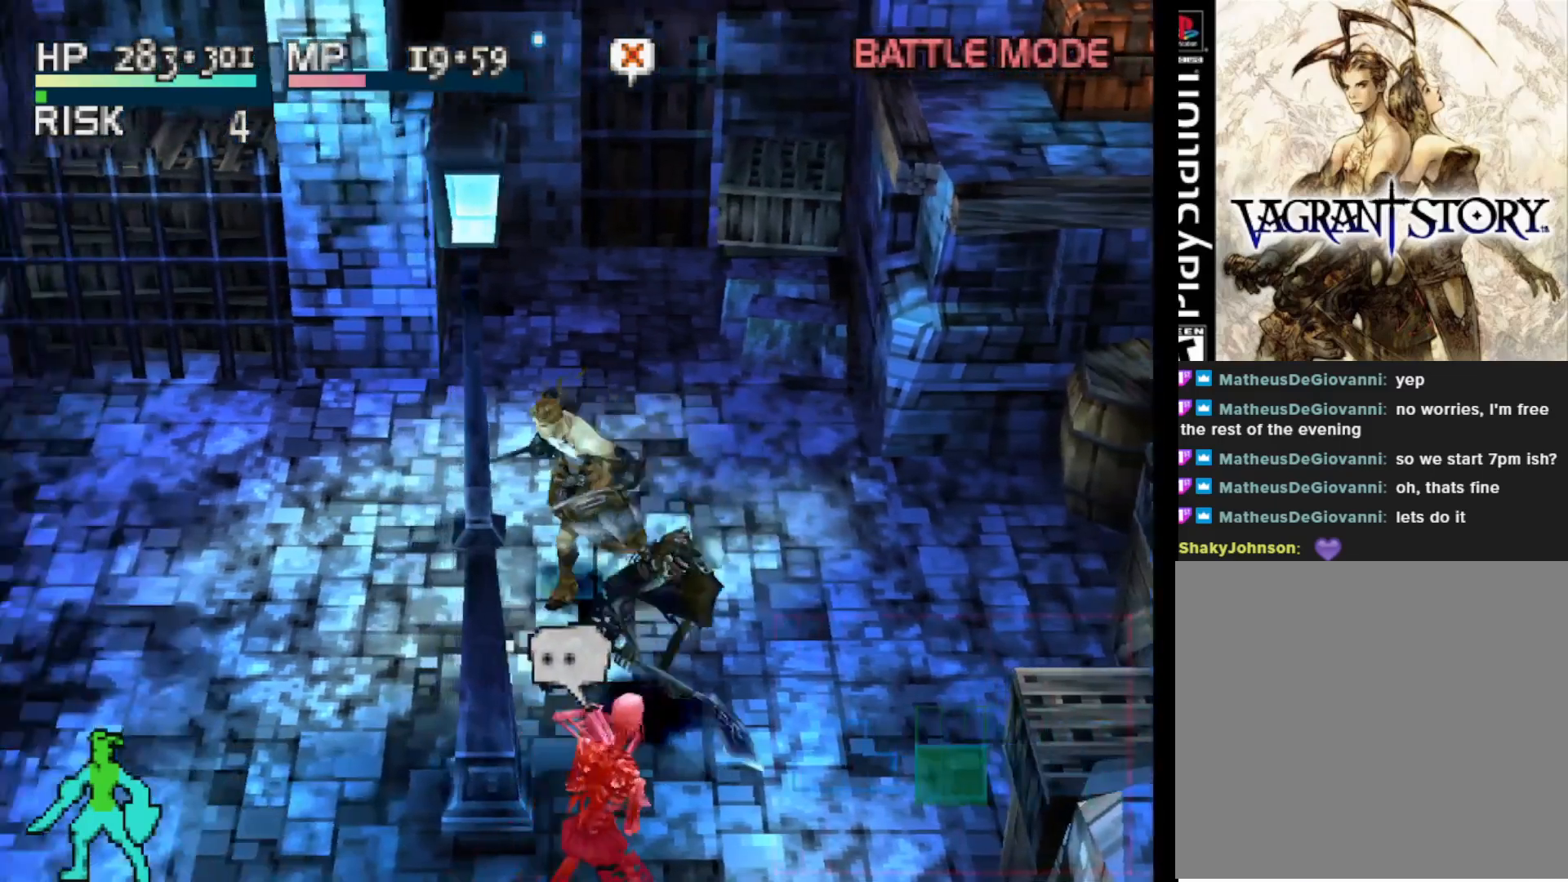
{"buttons": [], "right_stick": "center", "events": [[150, "DPAD_LEFT", "up"], [217, "DPAD_DOWN", "down"], [467, "DPAD_DOWN", "up"]]}
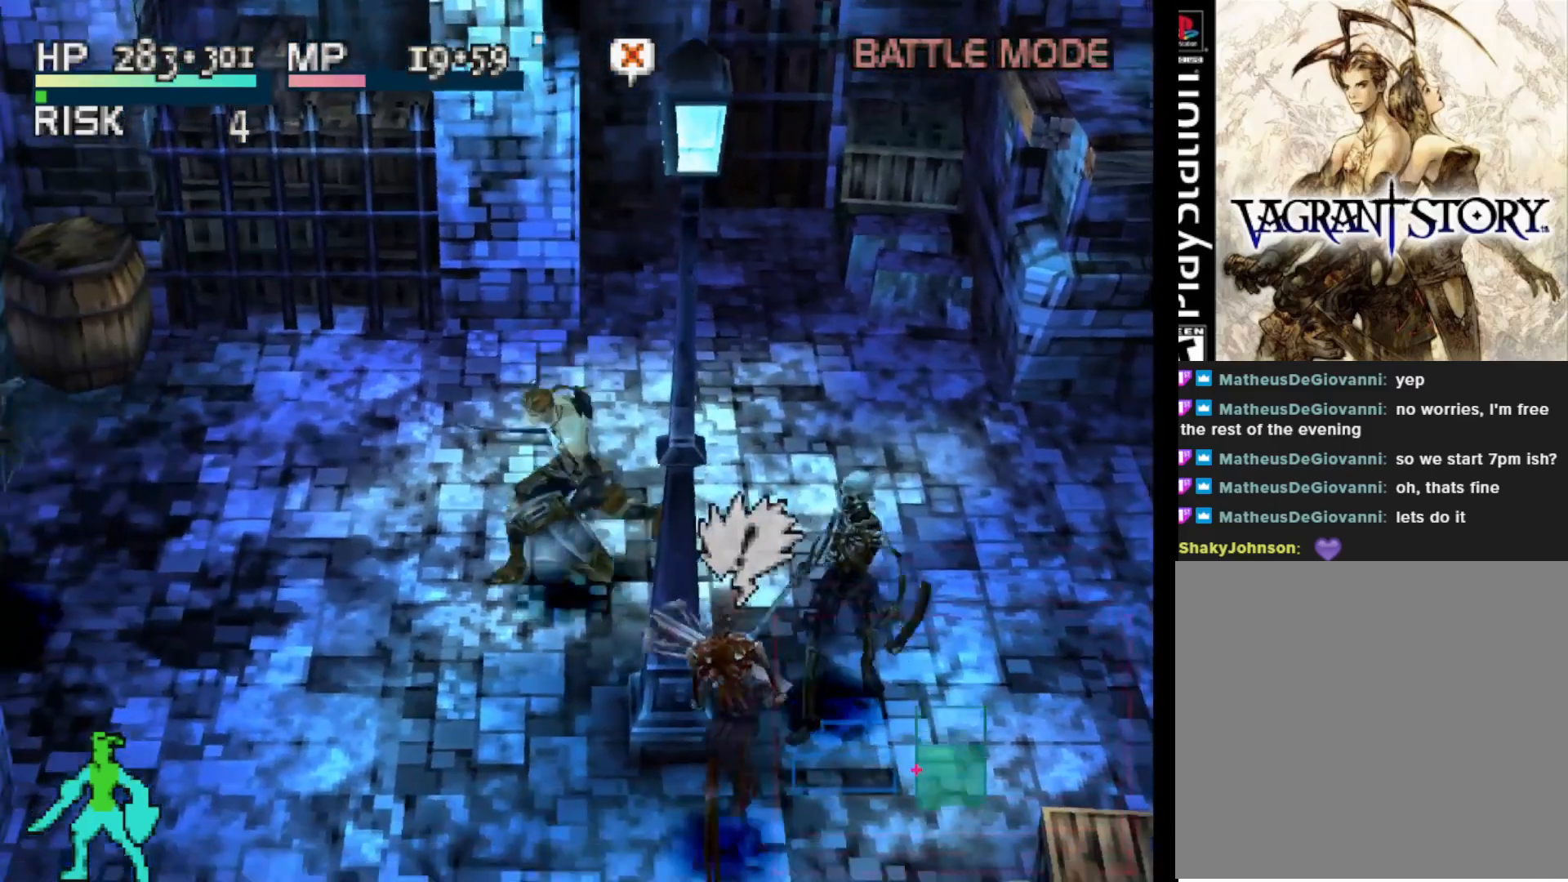
{"buttons": ["DPAD_LEFT"], "right_stick": "center", "events": [[183, "DPAD_UP", "down"], [383, "DPAD_LEFT", "down"], [383, "DPAD_UP", "up"]]}
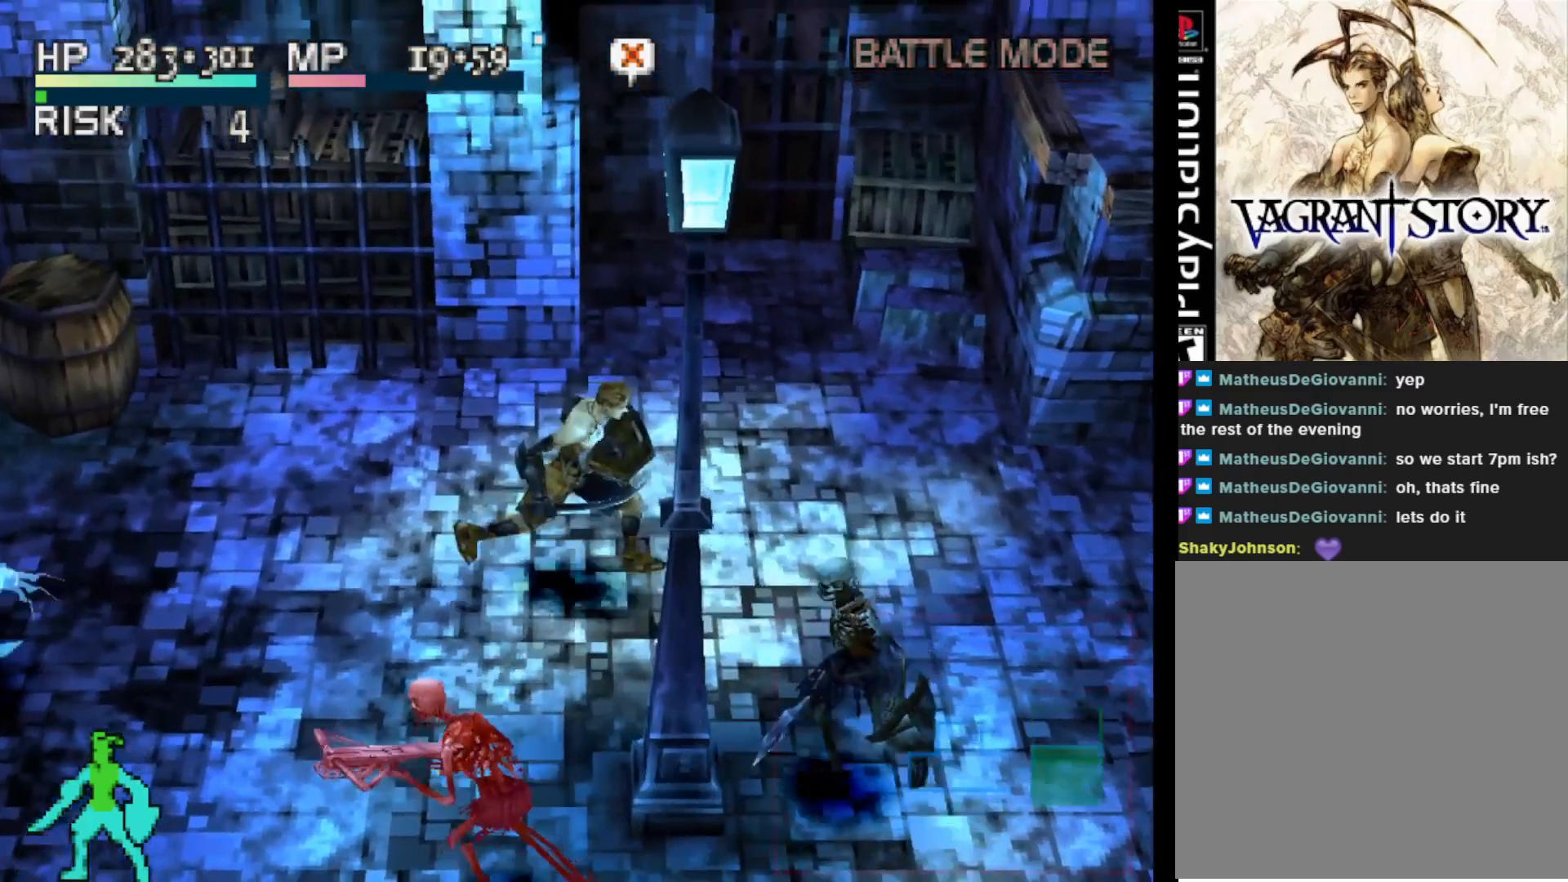
{"buttons": [], "right_stick": "center", "events": [[300, "DPAD_LEFT", "up"]]}
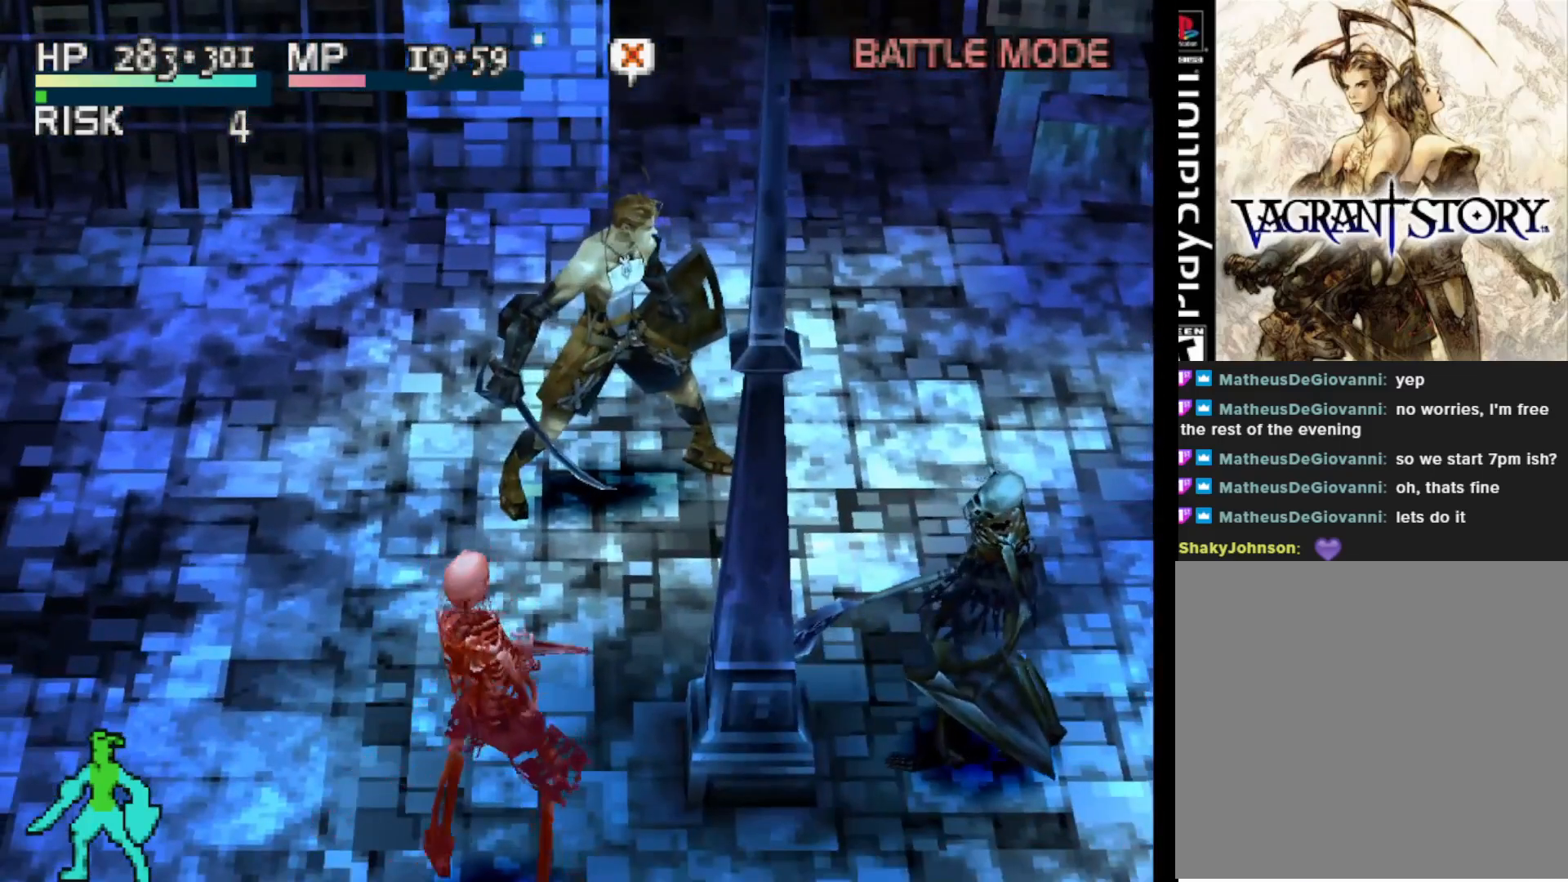
{"buttons": [], "right_stick": "center", "events": []}
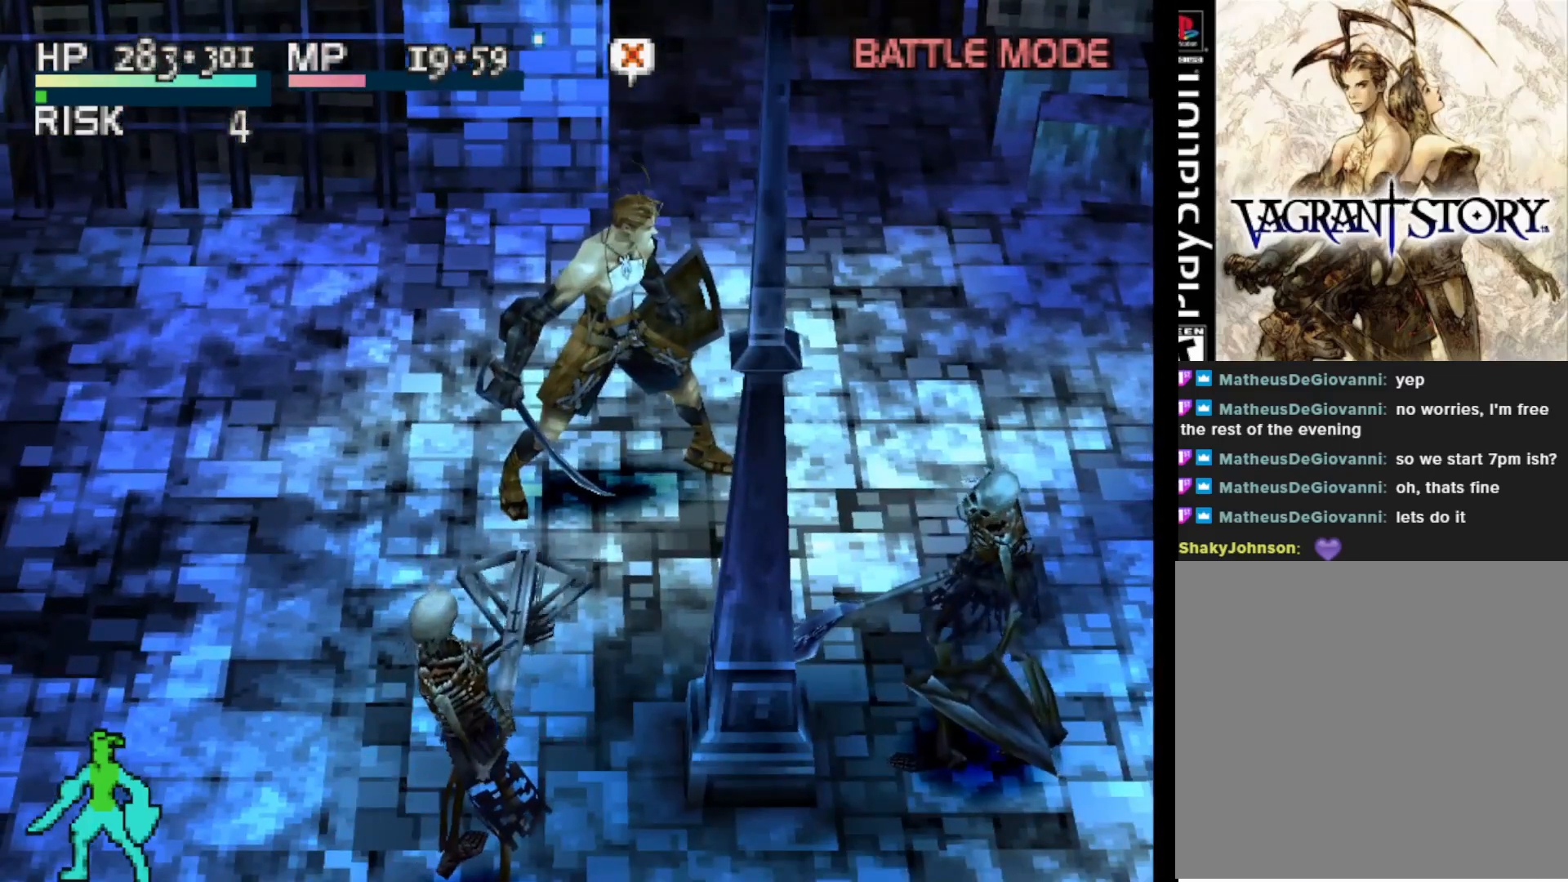
{"buttons": [], "right_stick": "center", "events": [[100, "CIRCLE", "down"], [200, "CIRCLE", "up"]]}
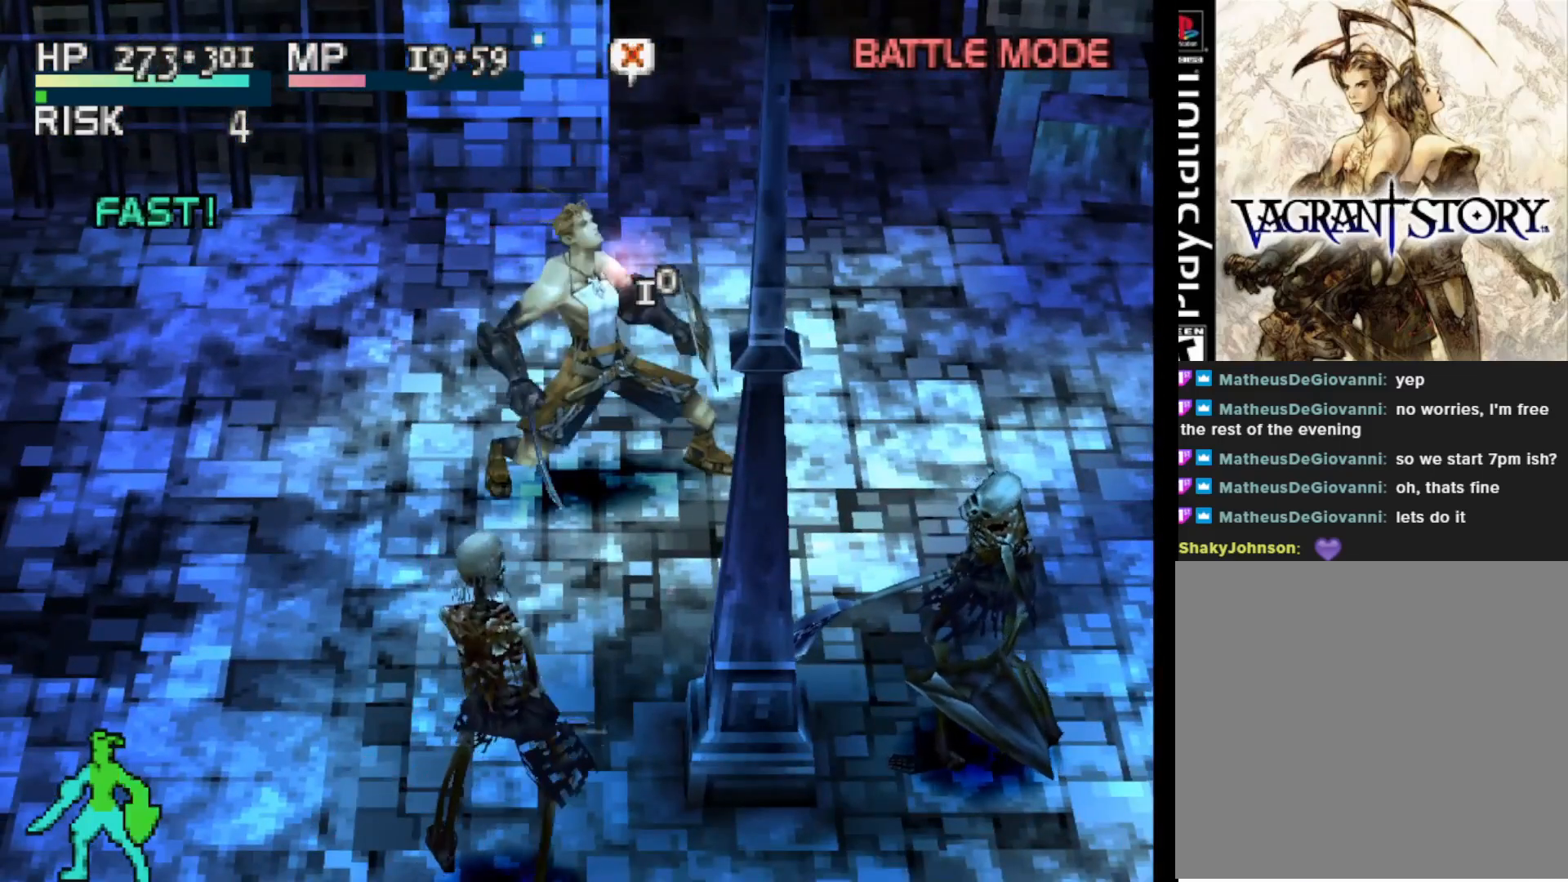
{"buttons": [], "right_stick": "center", "events": []}
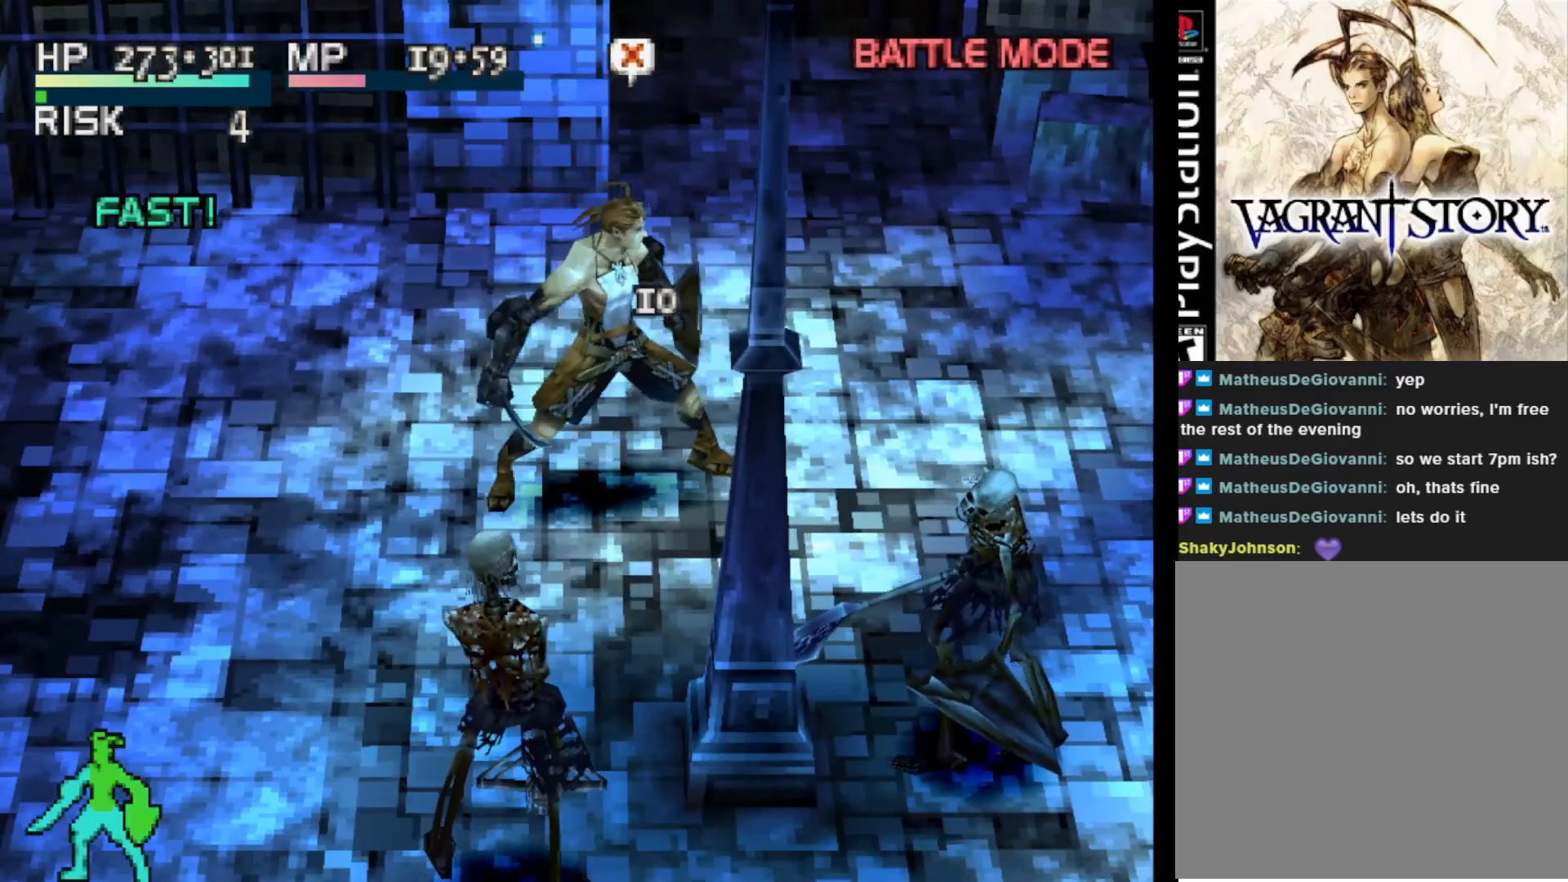
{"buttons": ["DPAD_LEFT"], "right_stick": "center", "events": [[133, "DPAD_LEFT", "down"]]}
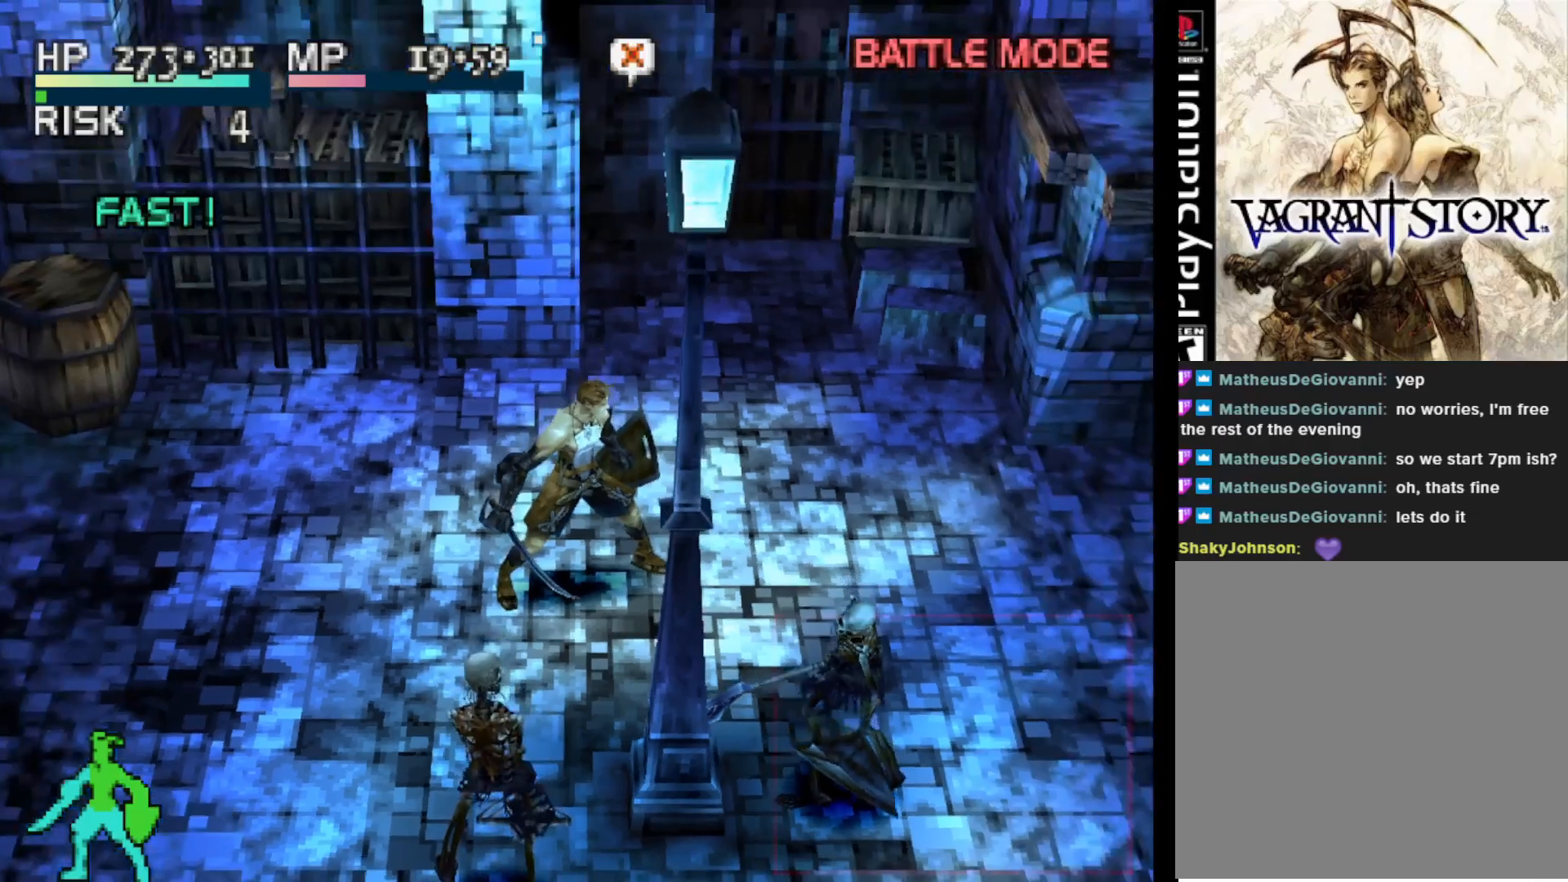
{"buttons": [], "right_stick": "center", "events": [[383, "DPAD_LEFT", "up"], [417, "CIRCLE", "down"], [500, "CIRCLE", "up"]]}
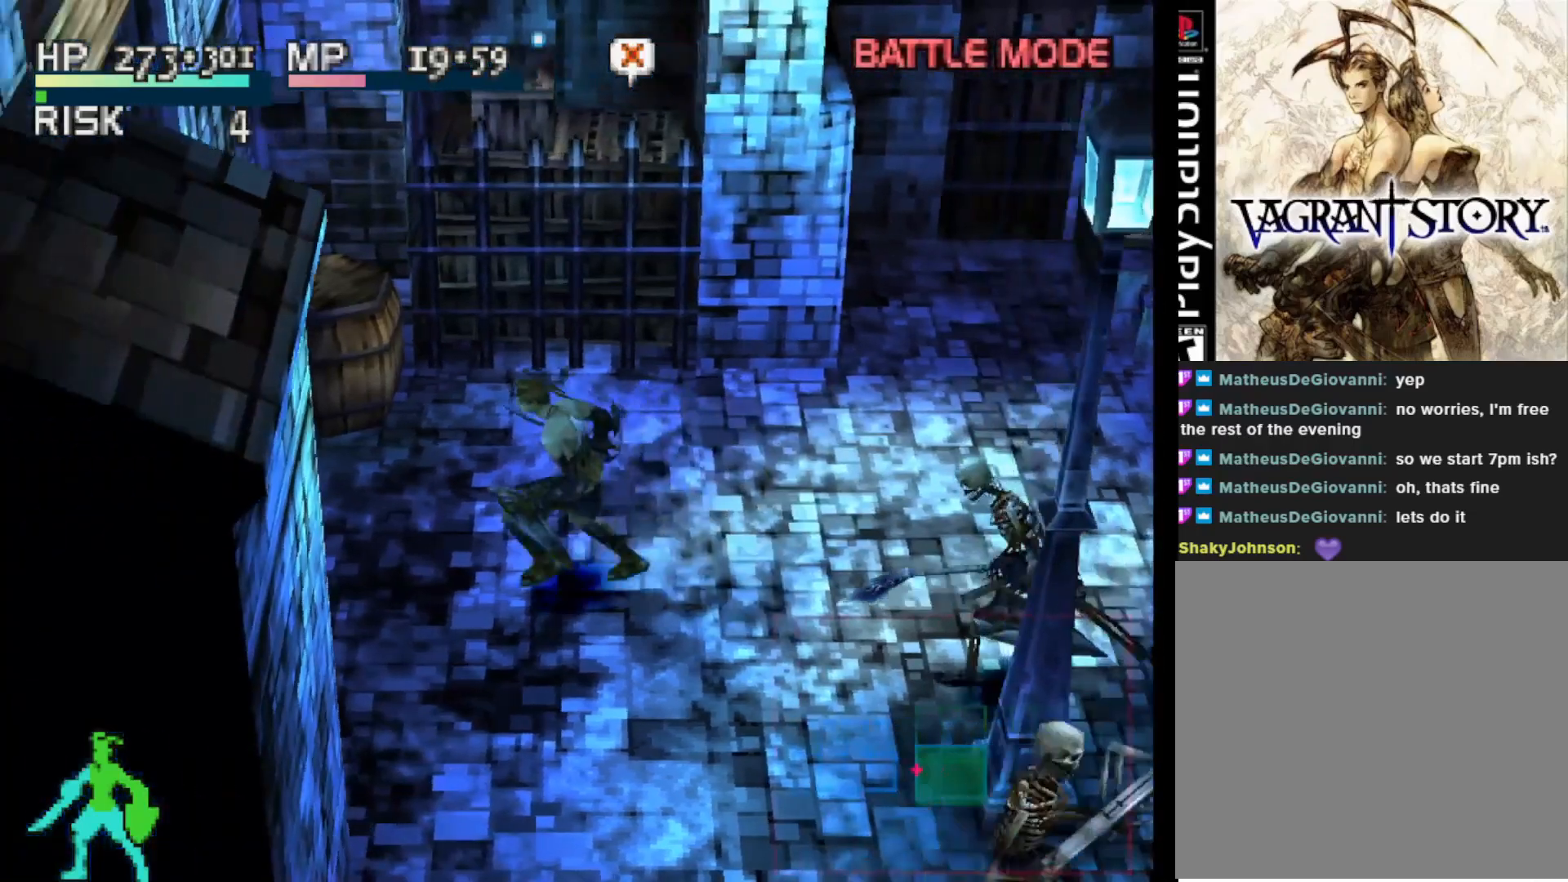
{"buttons": [], "right_stick": "center", "events": []}
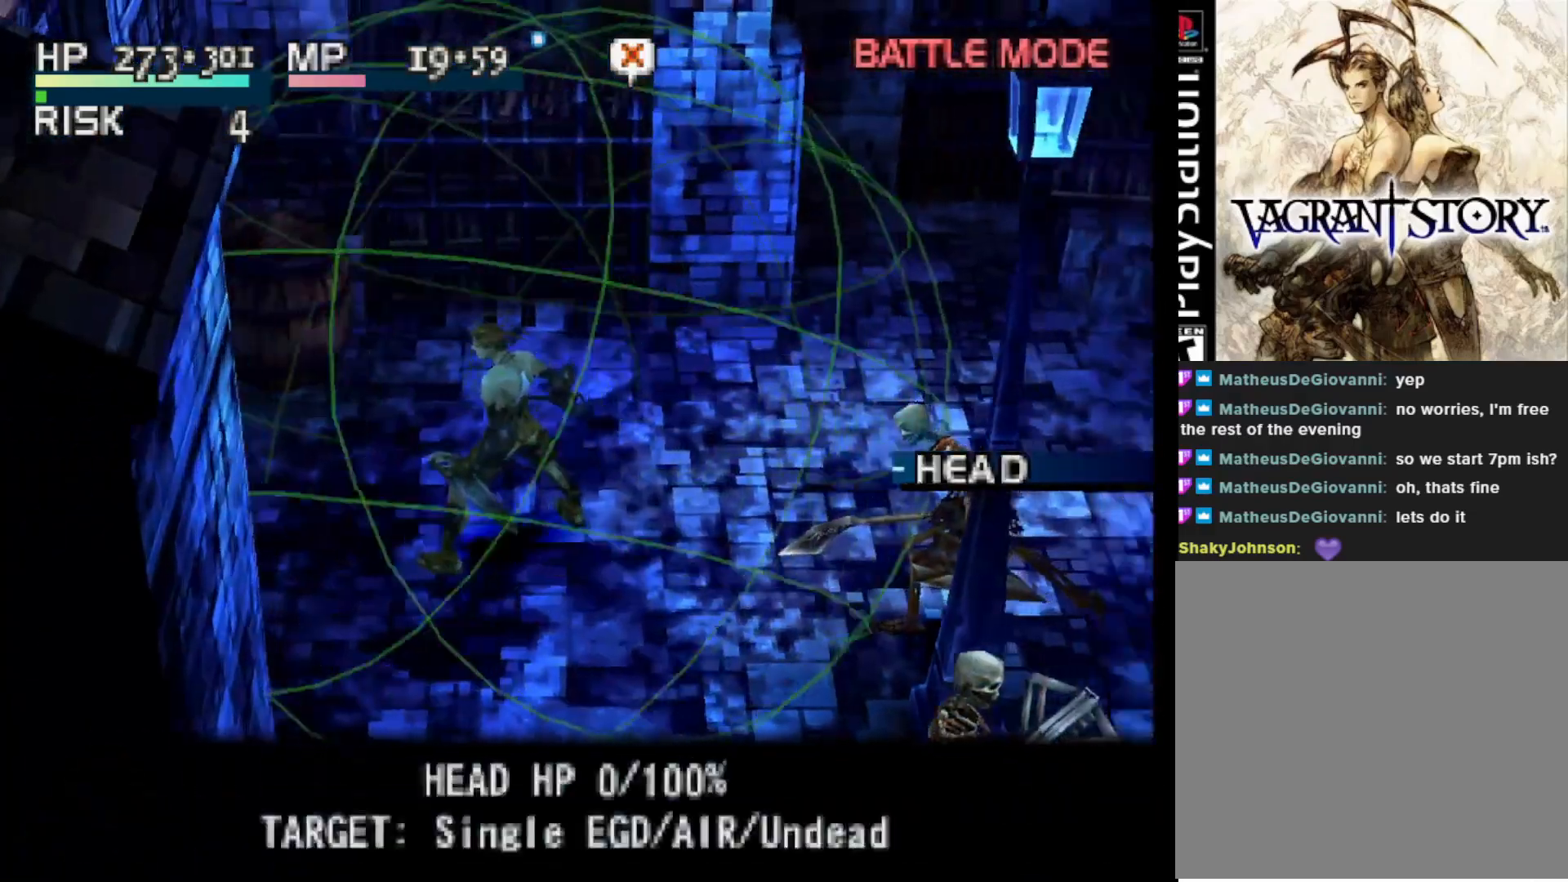
{"buttons": ["R1"], "right_stick": "center", "events": [[17, "R1", "down"]]}
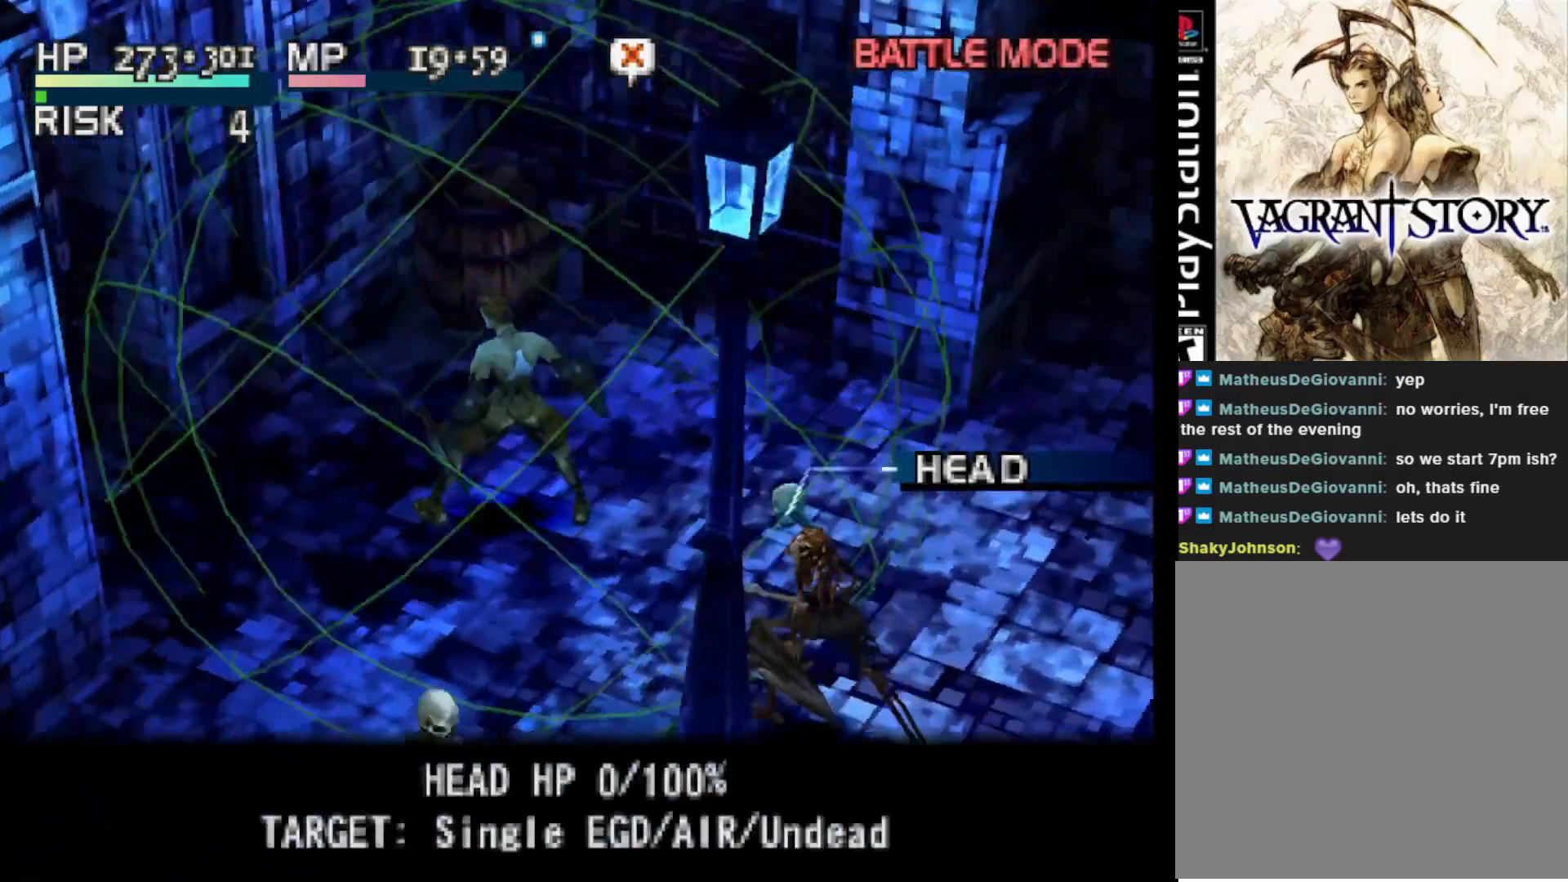
{"buttons": [], "right_stick": "center", "events": [[67, "R1", "up"]]}
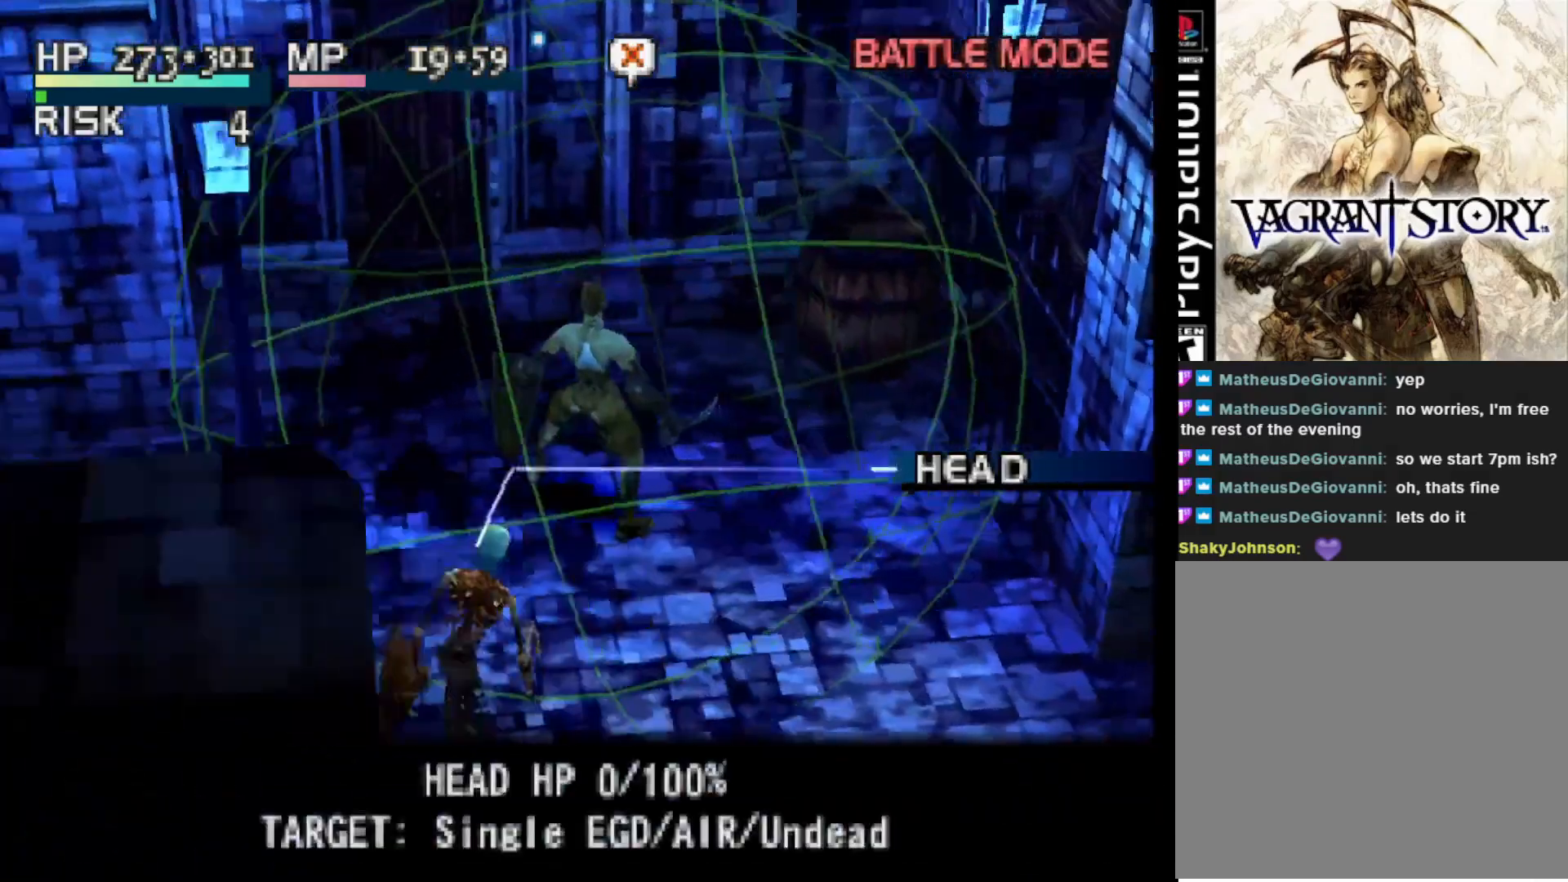
{"buttons": [], "right_stick": "center", "events": []}
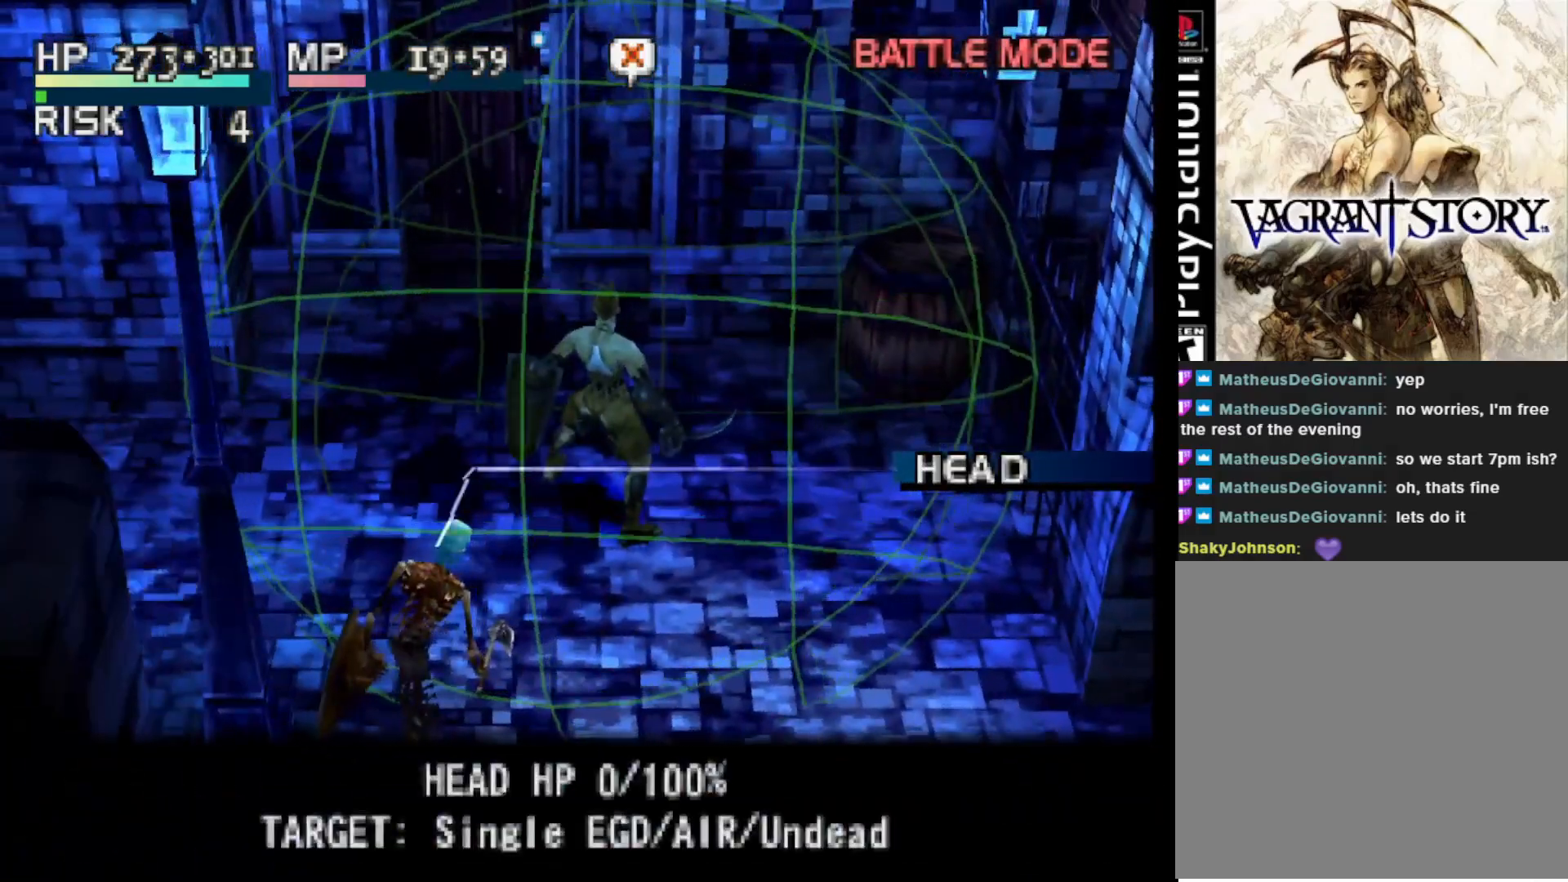
{"buttons": [], "right_stick": "center", "events": [[383, "CROSS", "down"], [483, "CROSS", "up"]]}
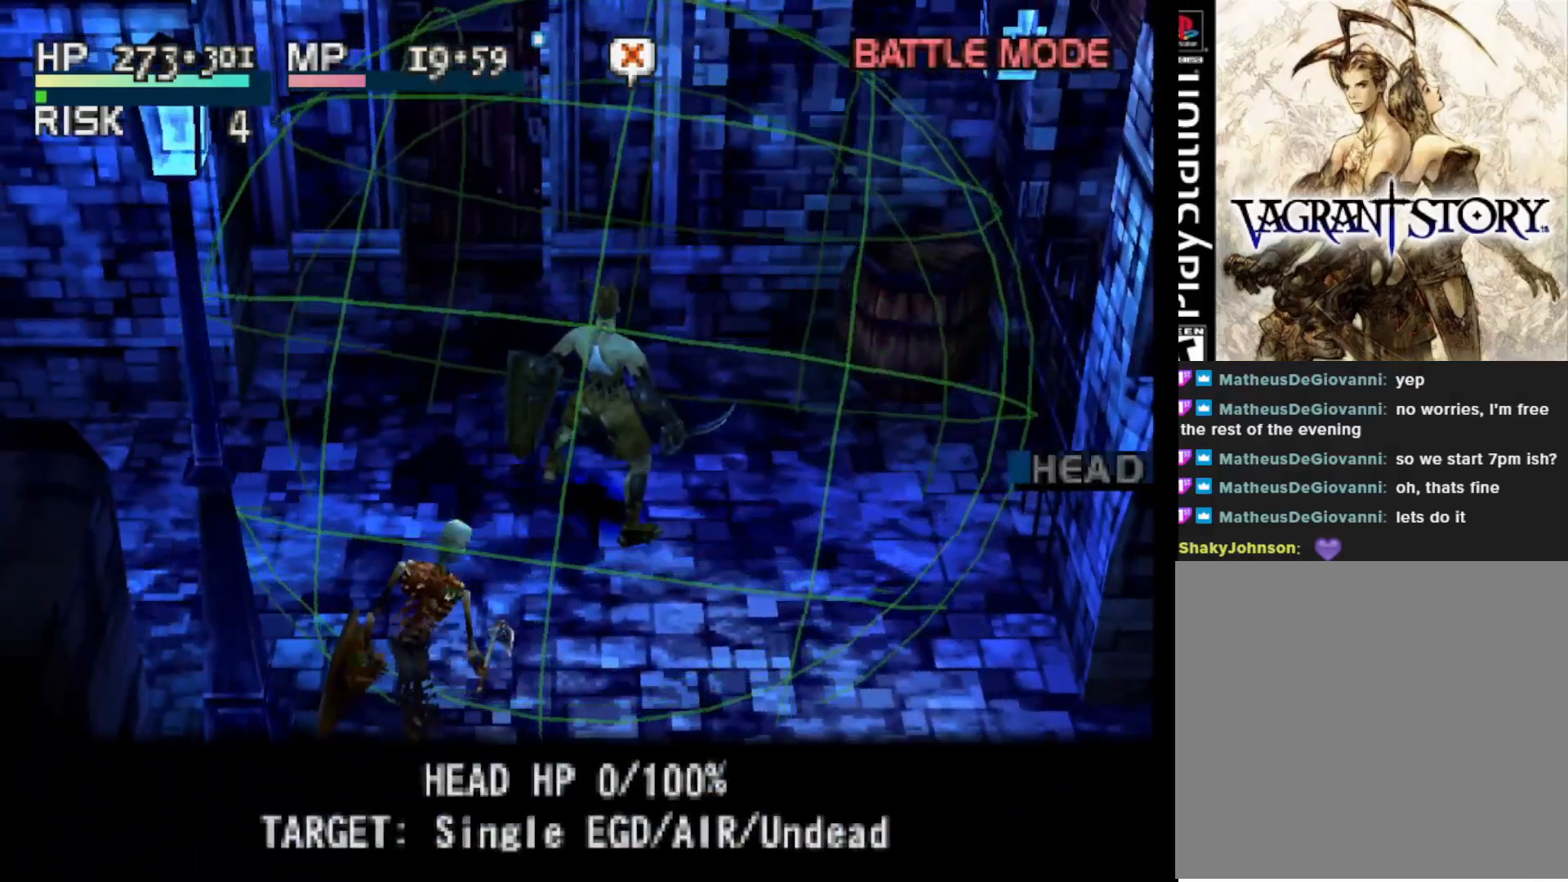
{"buttons": ["DPAD_DOWN", "DPAD_RIGHT"], "right_stick": "center", "events": [[167, "DPAD_DOWN", "down"], [383, "DPAD_RIGHT", "down"]]}
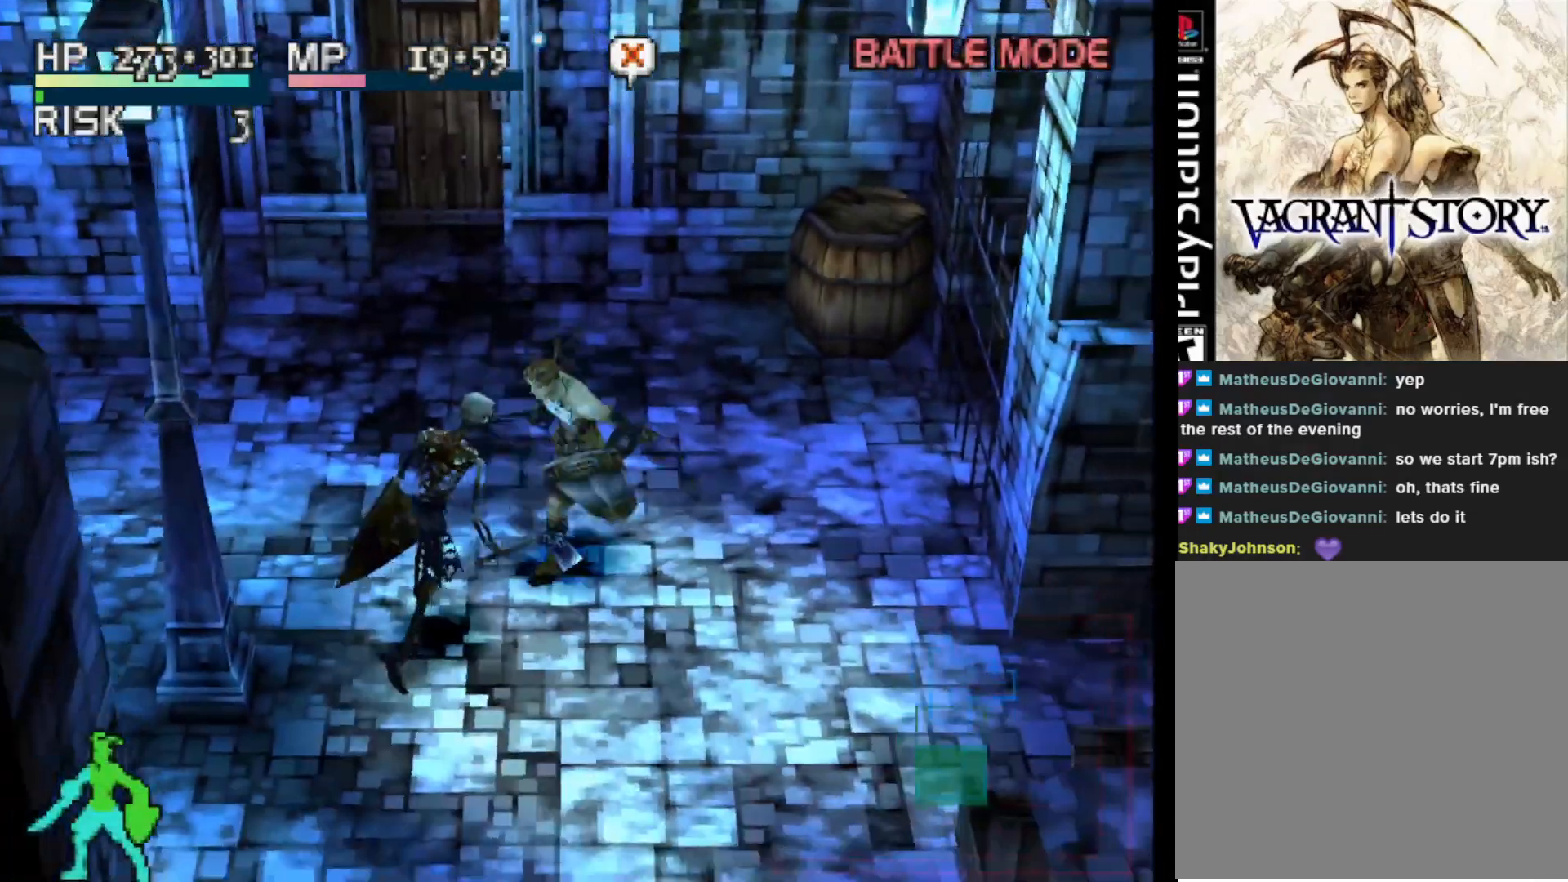
{"buttons": ["CIRCLE", "DPAD_DOWN"], "right_stick": "center", "events": [[217, "DPAD_RIGHT", "up"], [483, "CIRCLE", "down"]]}
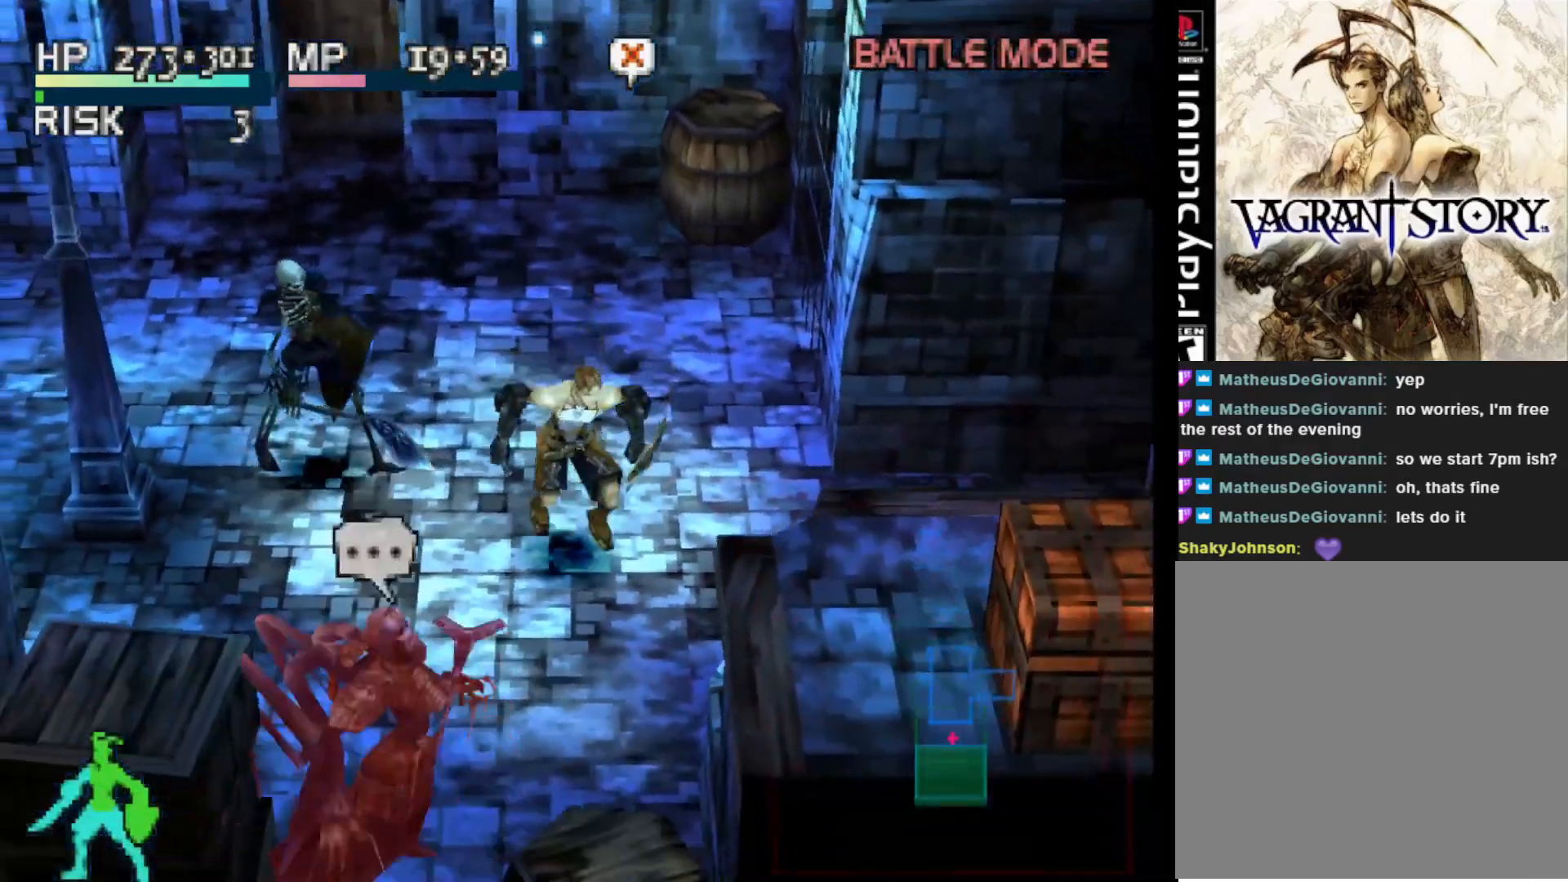
{"buttons": [], "right_stick": "center", "events": [[17, "DPAD_DOWN", "up"], [83, "CIRCLE", "up"]]}
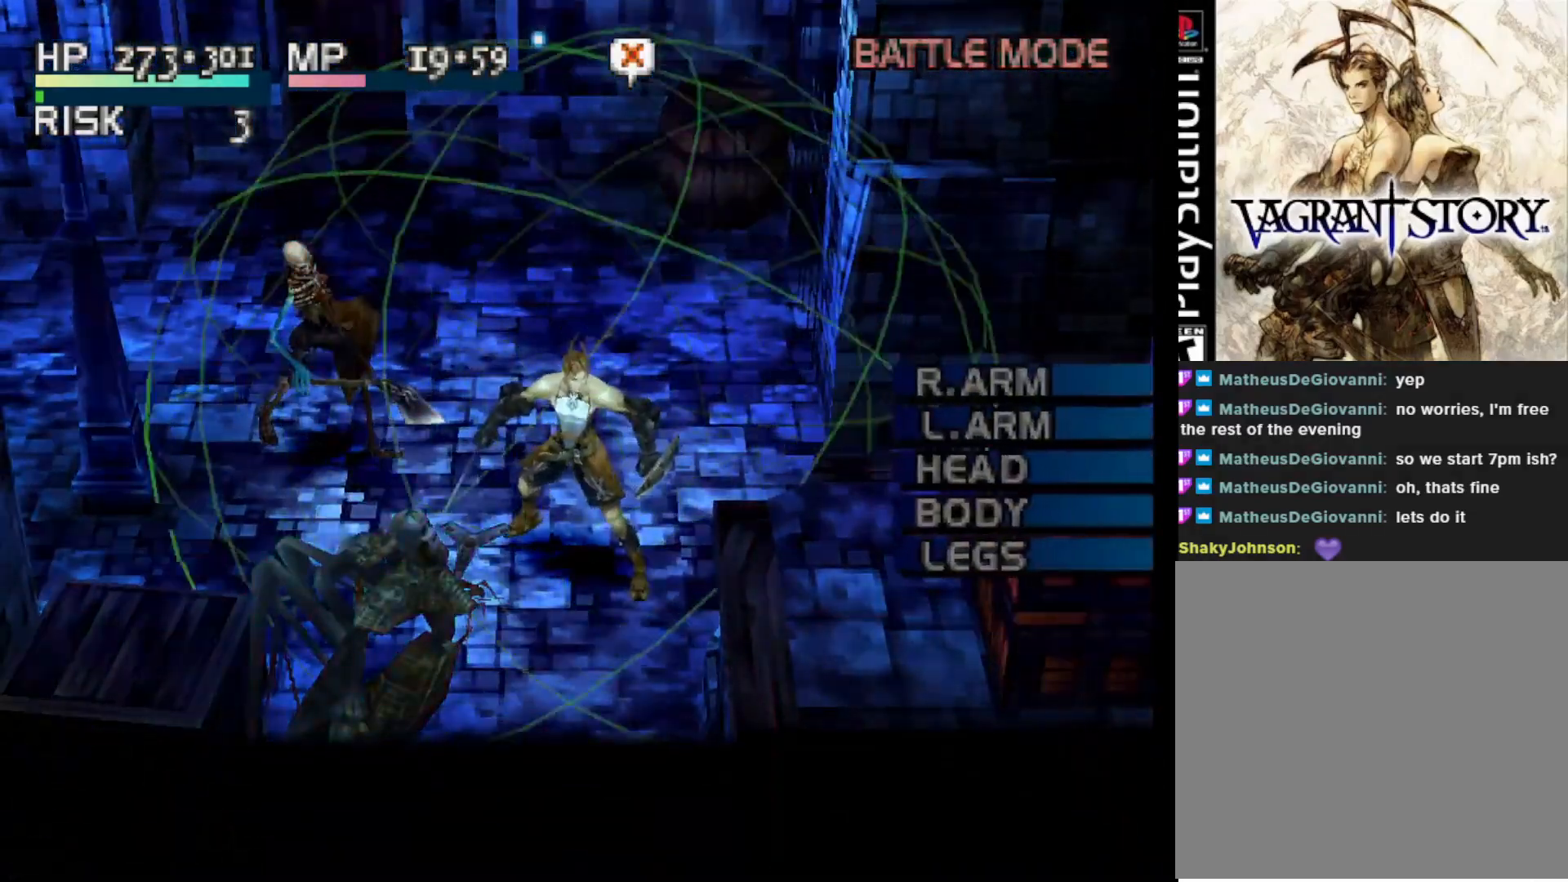
{"buttons": ["DPAD_DOWN"], "right_stick": "center", "events": [[117, "CROSS", "down"], [200, "DPAD_DOWN", "down"], [233, "CROSS", "up"], [267, "DPAD_LEFT", "down"], [483, "DPAD_LEFT", "up"]]}
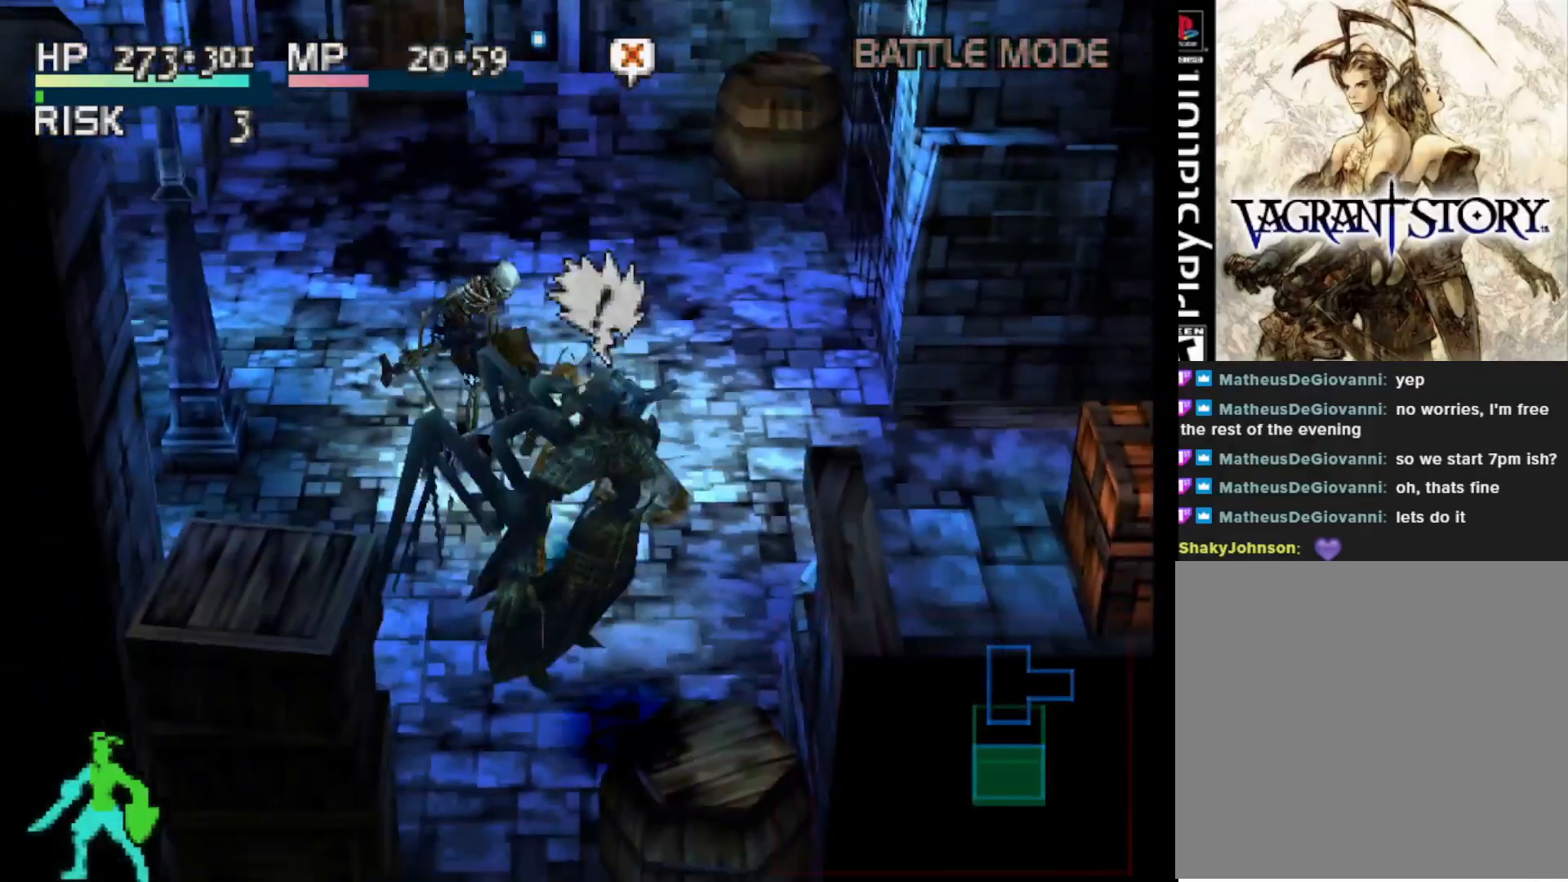
{"buttons": [], "right_stick": "center", "events": [[317, "CIRCLE", "down"], [417, "DPAD_DOWN", "up"], [467, "CIRCLE", "up"]]}
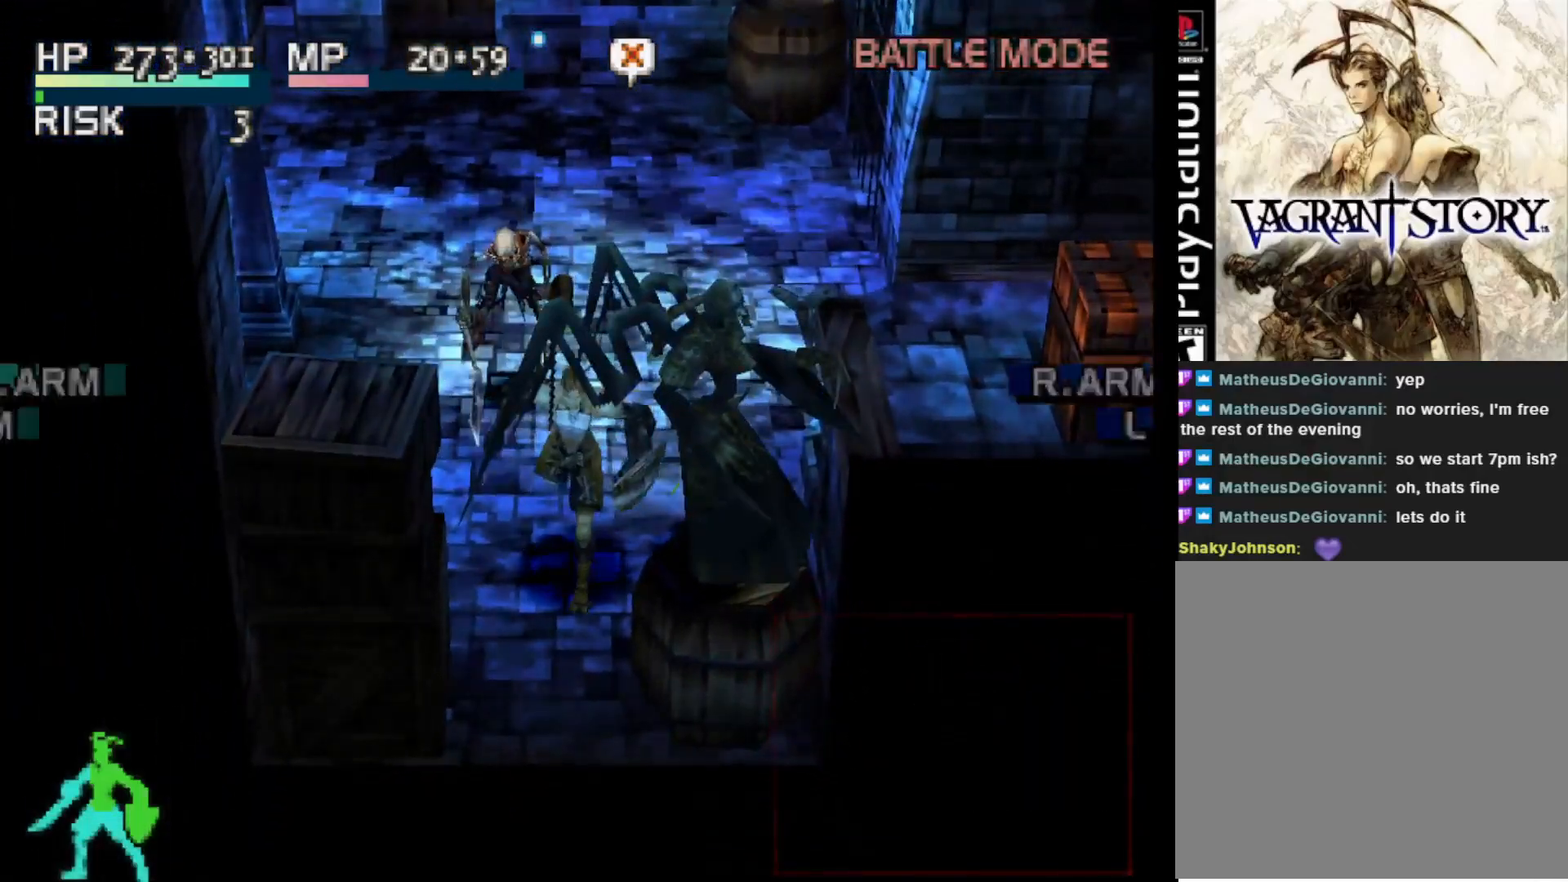
{"buttons": [], "right_stick": "center", "events": []}
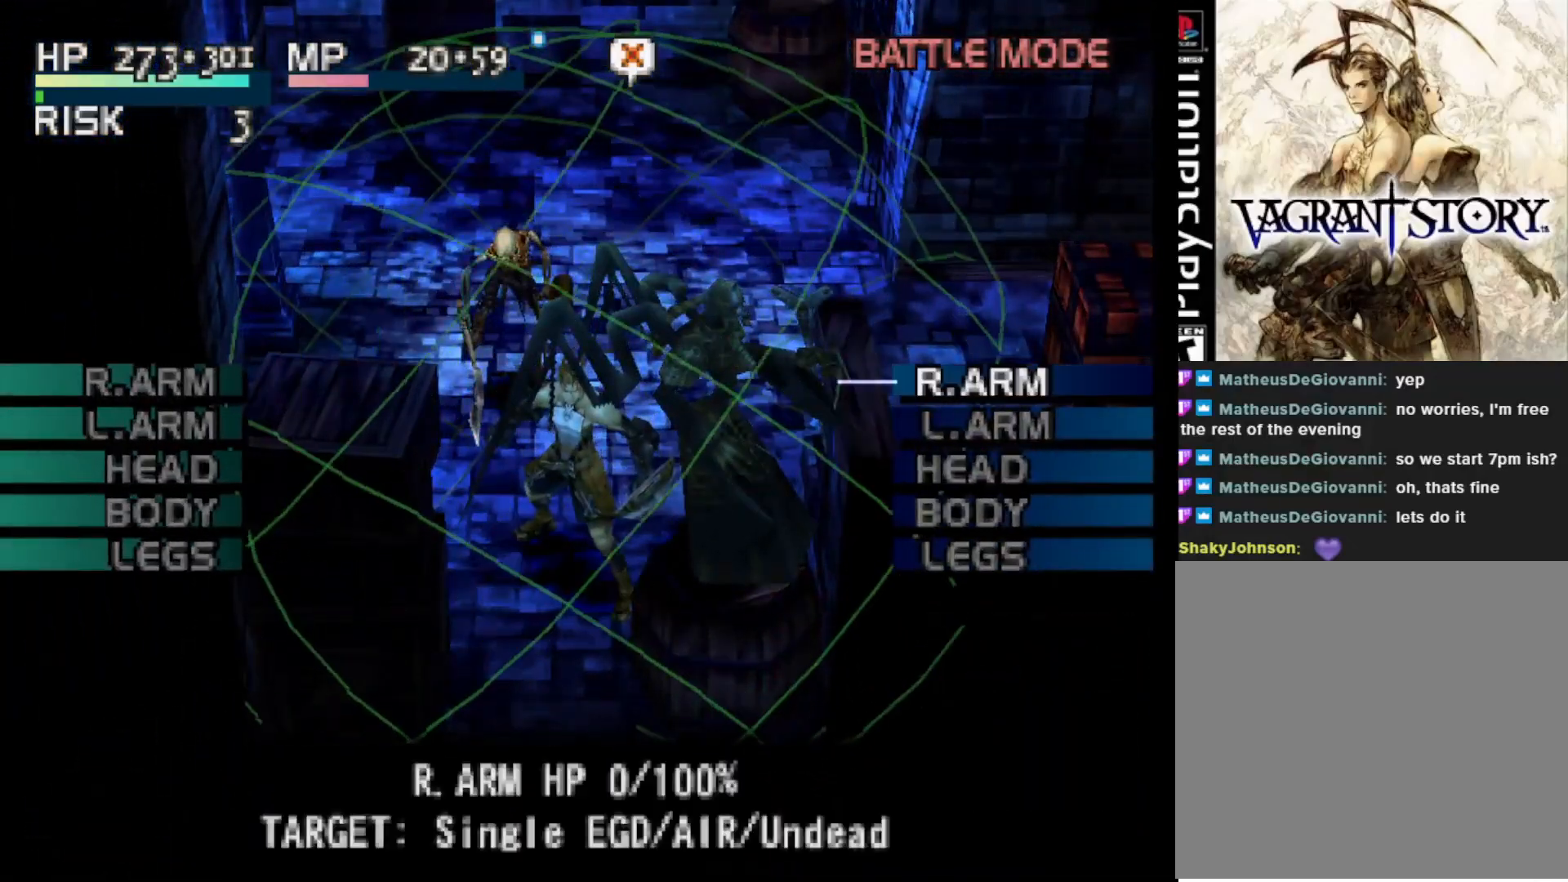
{"buttons": ["L1"], "right_stick": "center", "events": [[133, "L1", "down"]]}
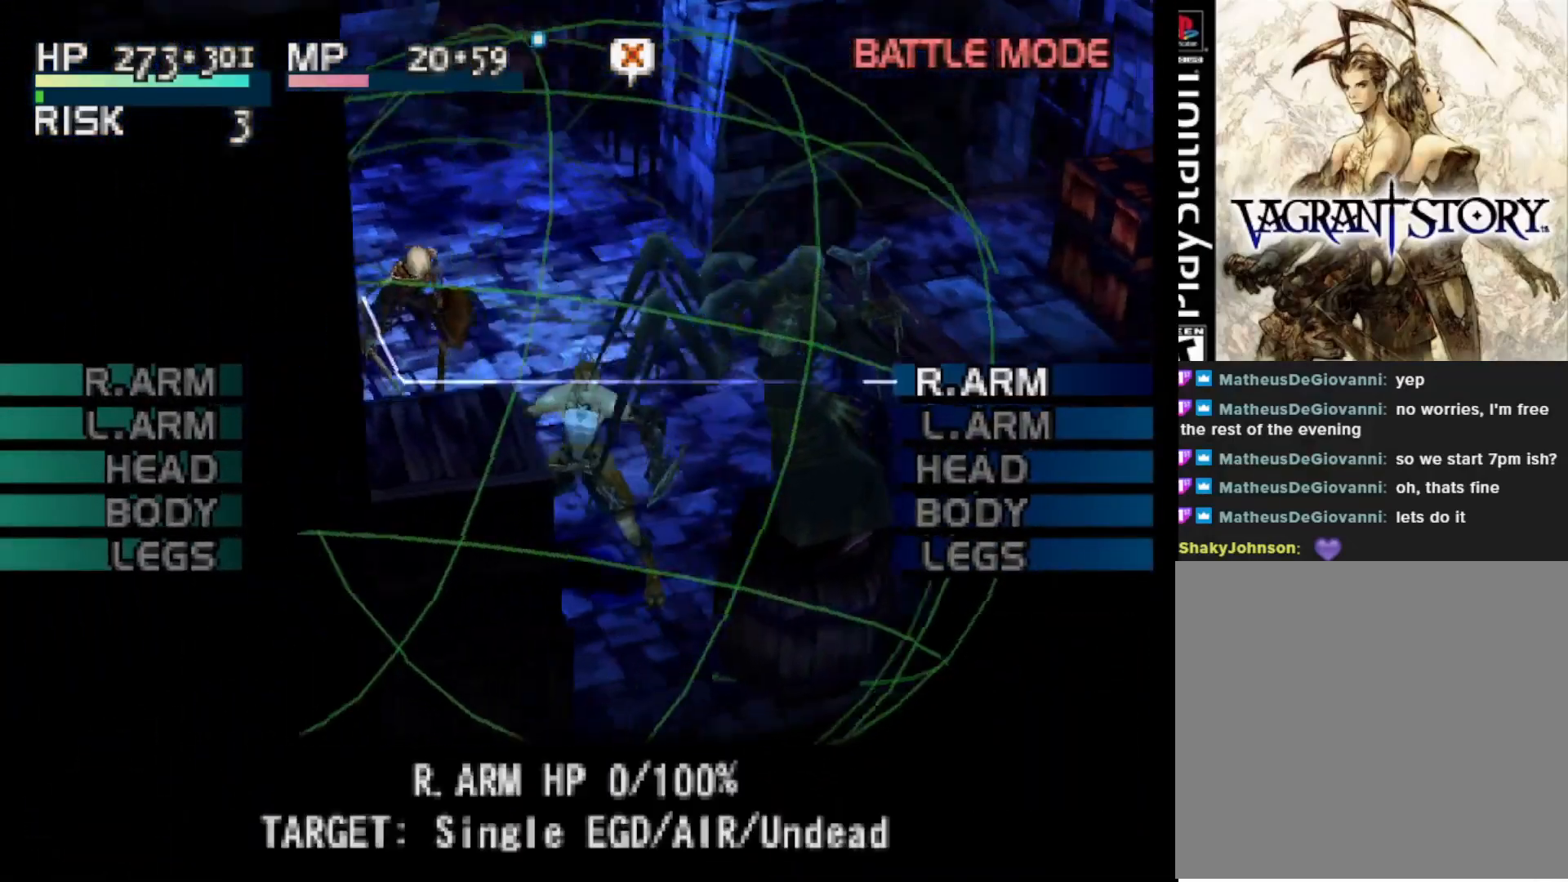
{"buttons": ["L1"], "right_stick": "center", "events": []}
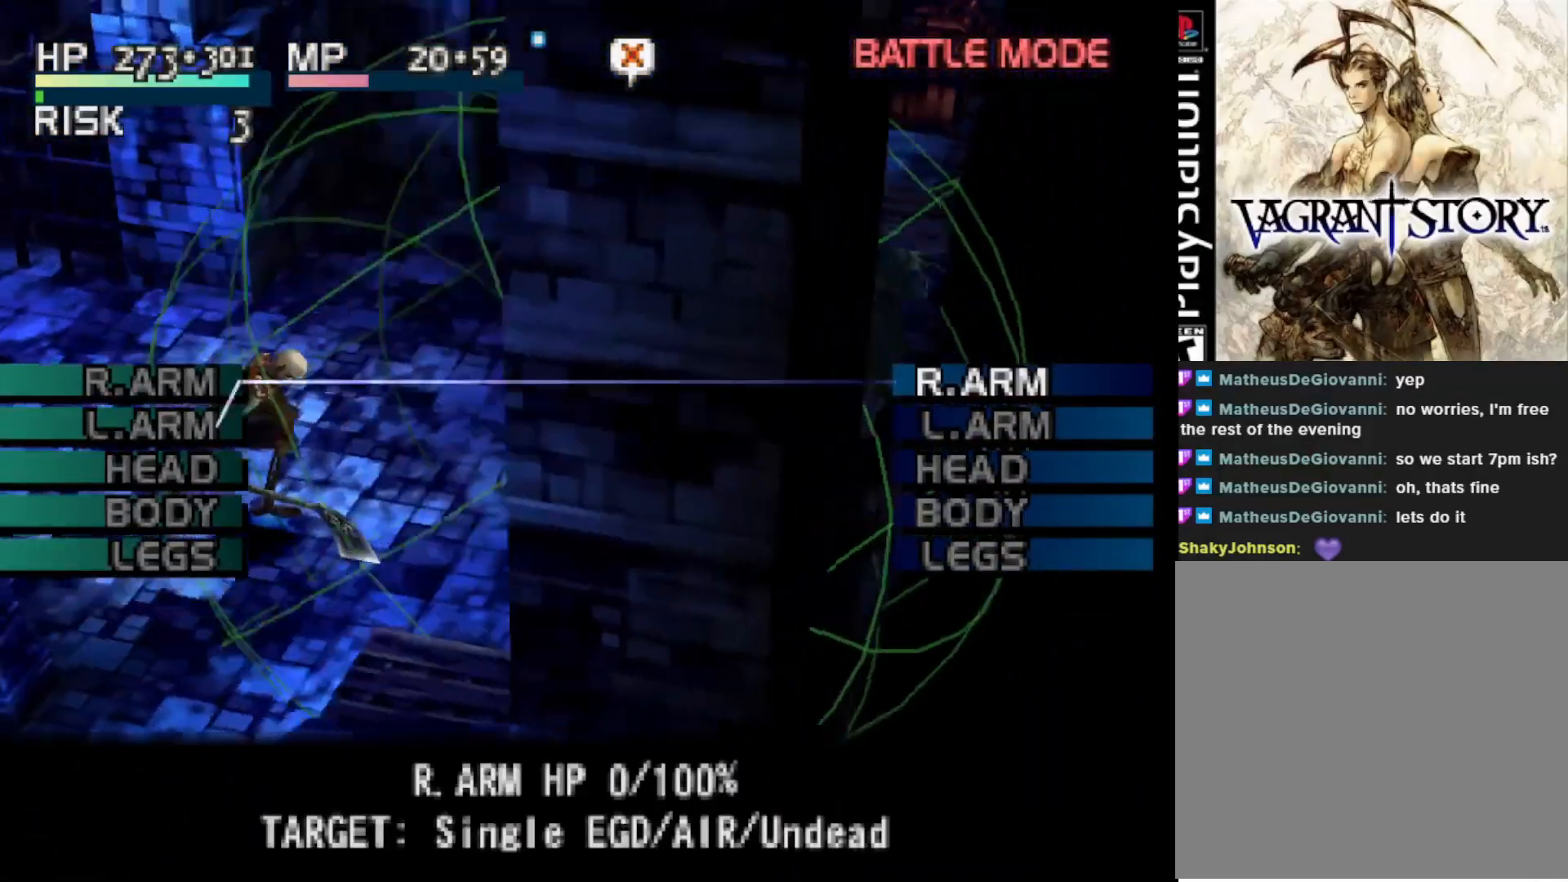
{"buttons": [], "right_stick": "center", "events": [[317, "L1", "up"]]}
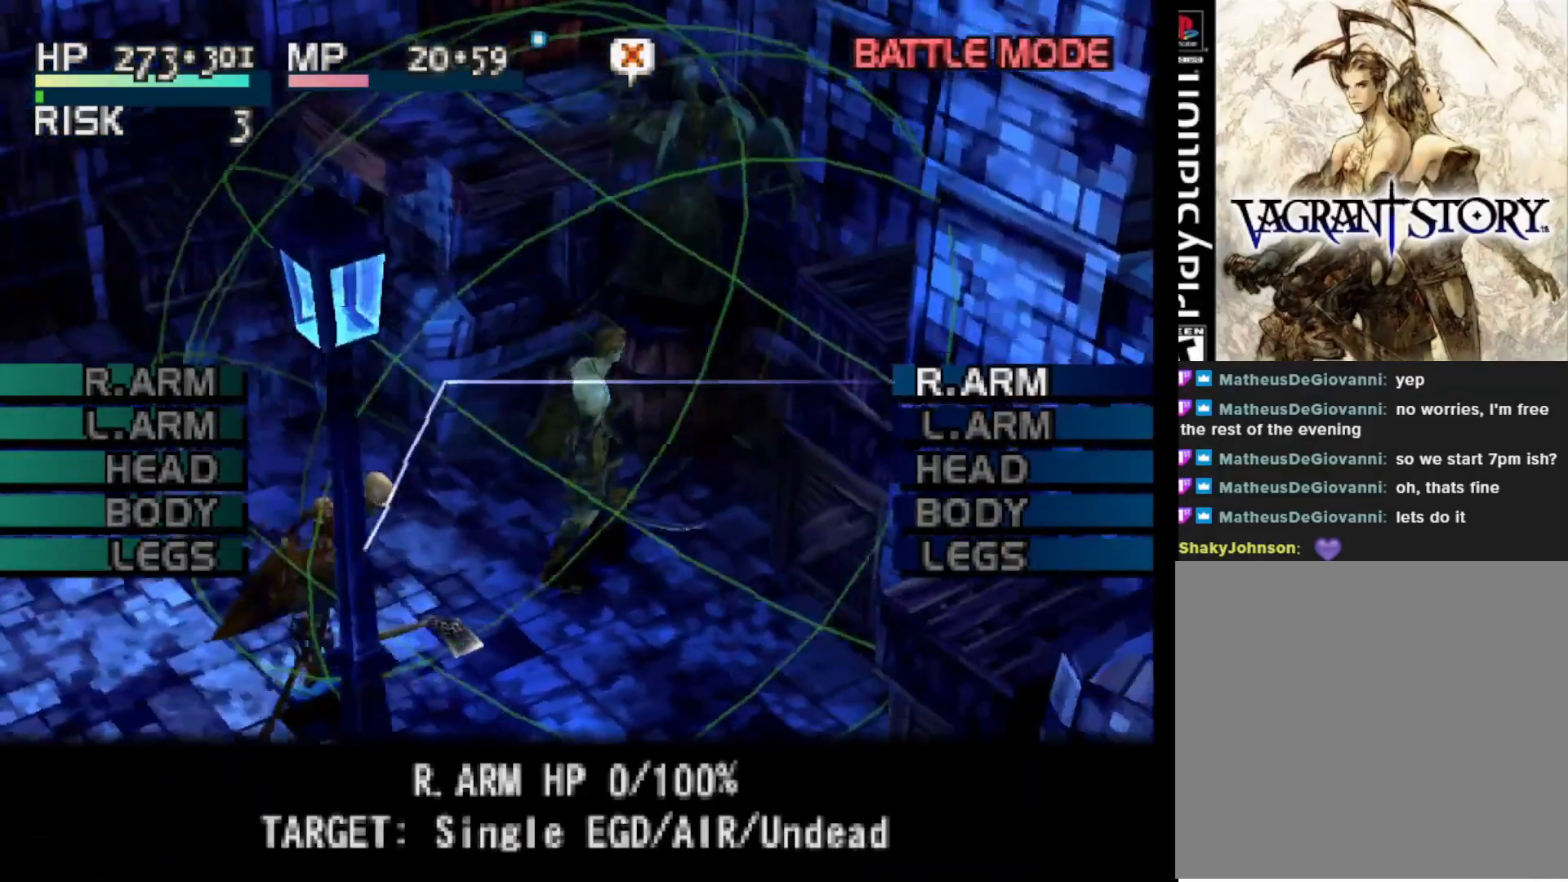
{"buttons": [], "right_stick": "center", "events": [[50, "DPAD_DOWN", "down"], [150, "DPAD_DOWN", "up"], [350, "DPAD_LEFT", "down"], [450, "DPAD_LEFT", "up"]]}
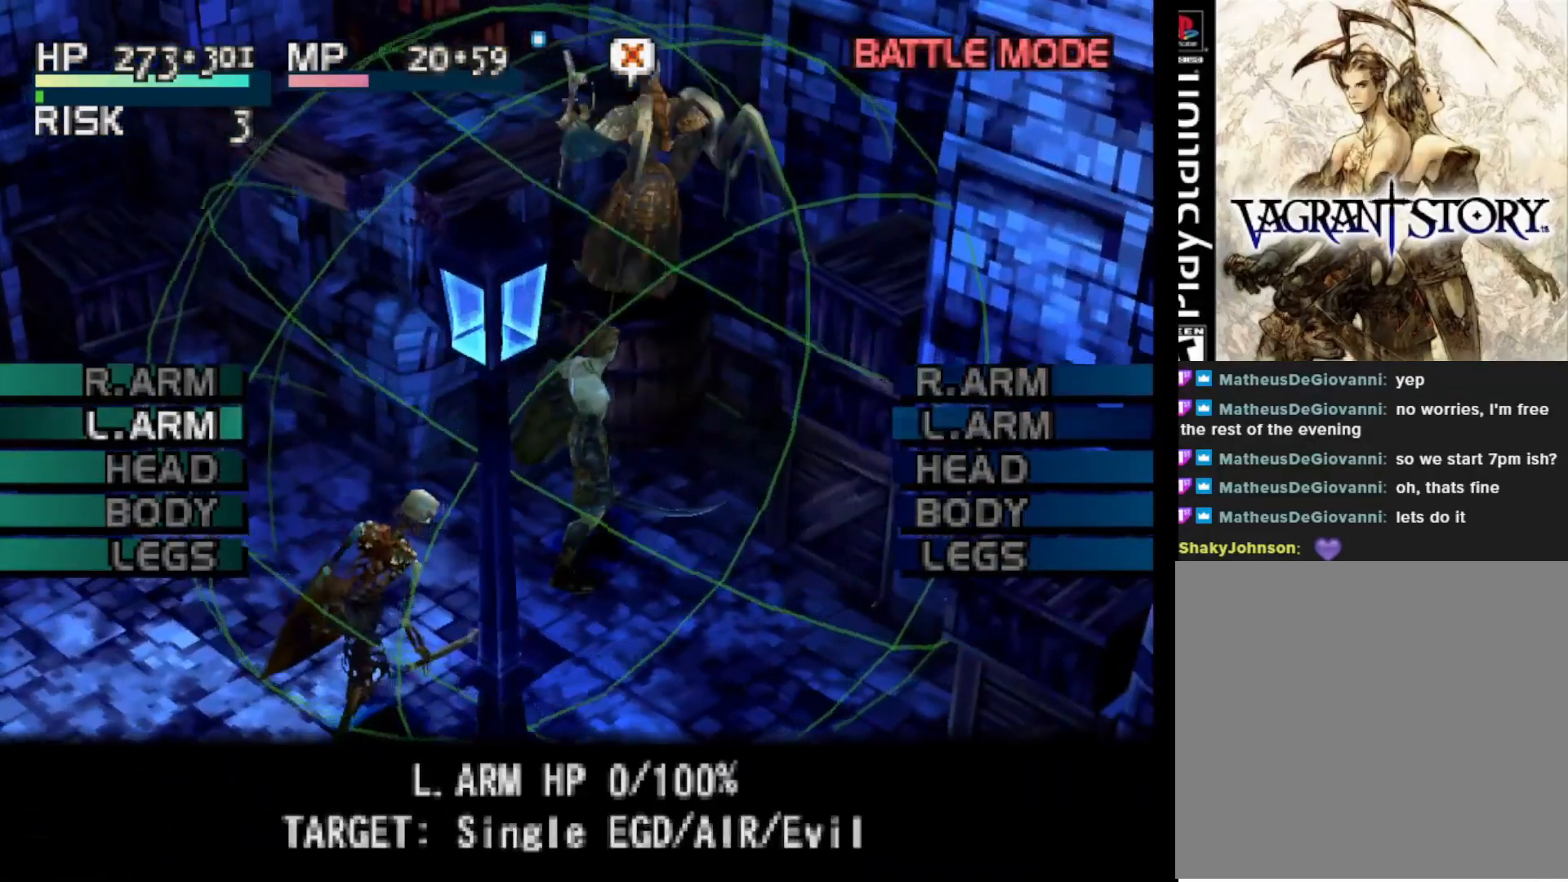
{"buttons": [], "right_stick": "center", "events": []}
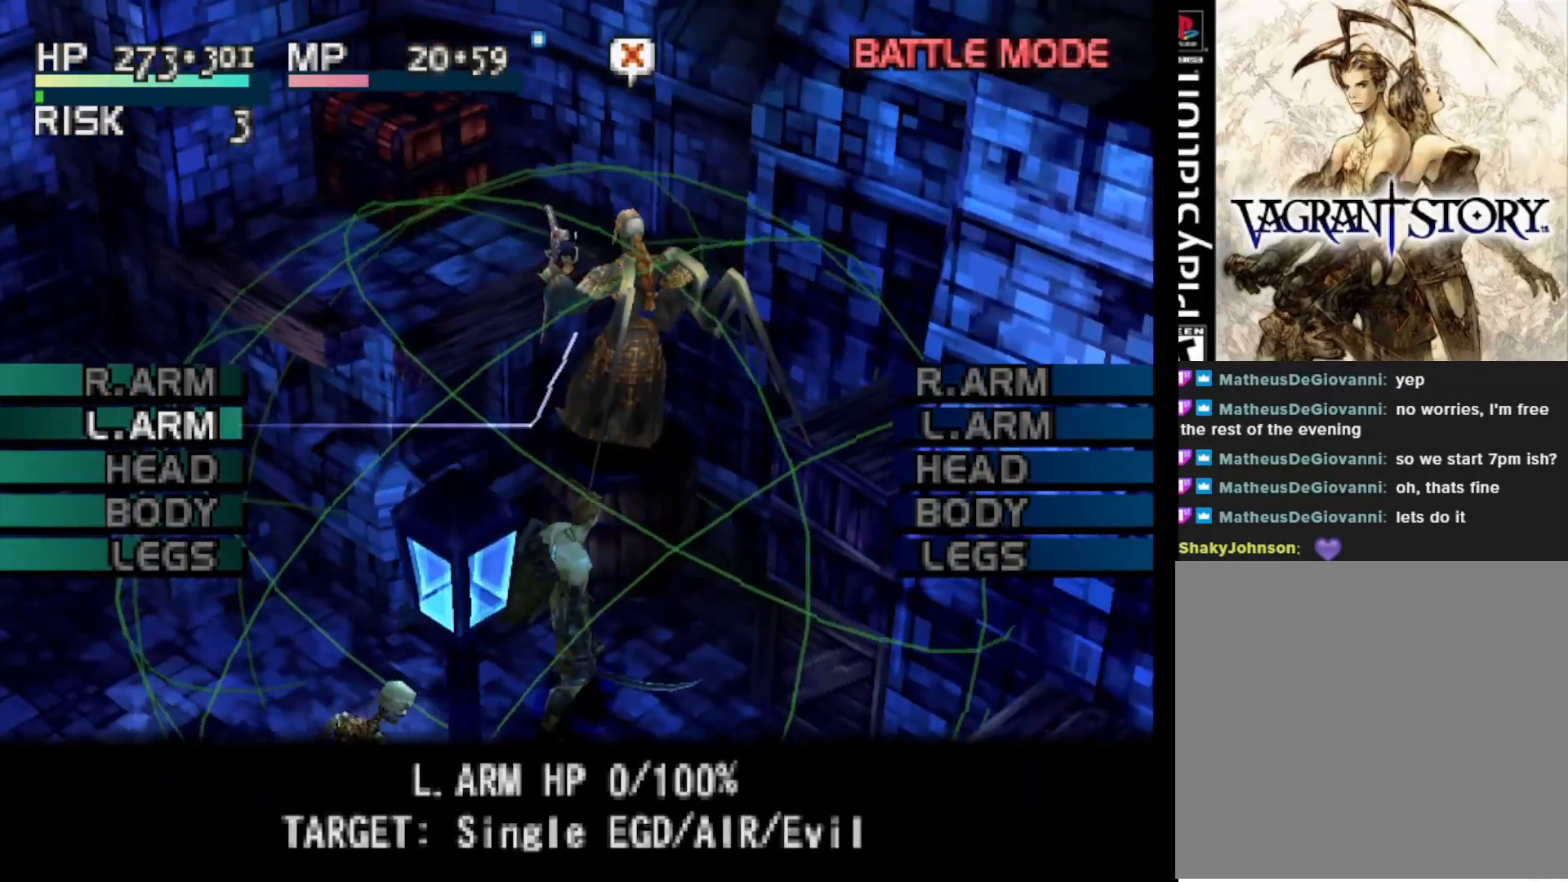
{"buttons": ["DPAD_DOWN"], "right_stick": "center", "events": [[83, "DPAD_DOWN", "down"], [150, "DPAD_DOWN", "up"], [283, "DPAD_DOWN", "down"], [367, "DPAD_DOWN", "up"], [467, "DPAD_DOWN", "down"]]}